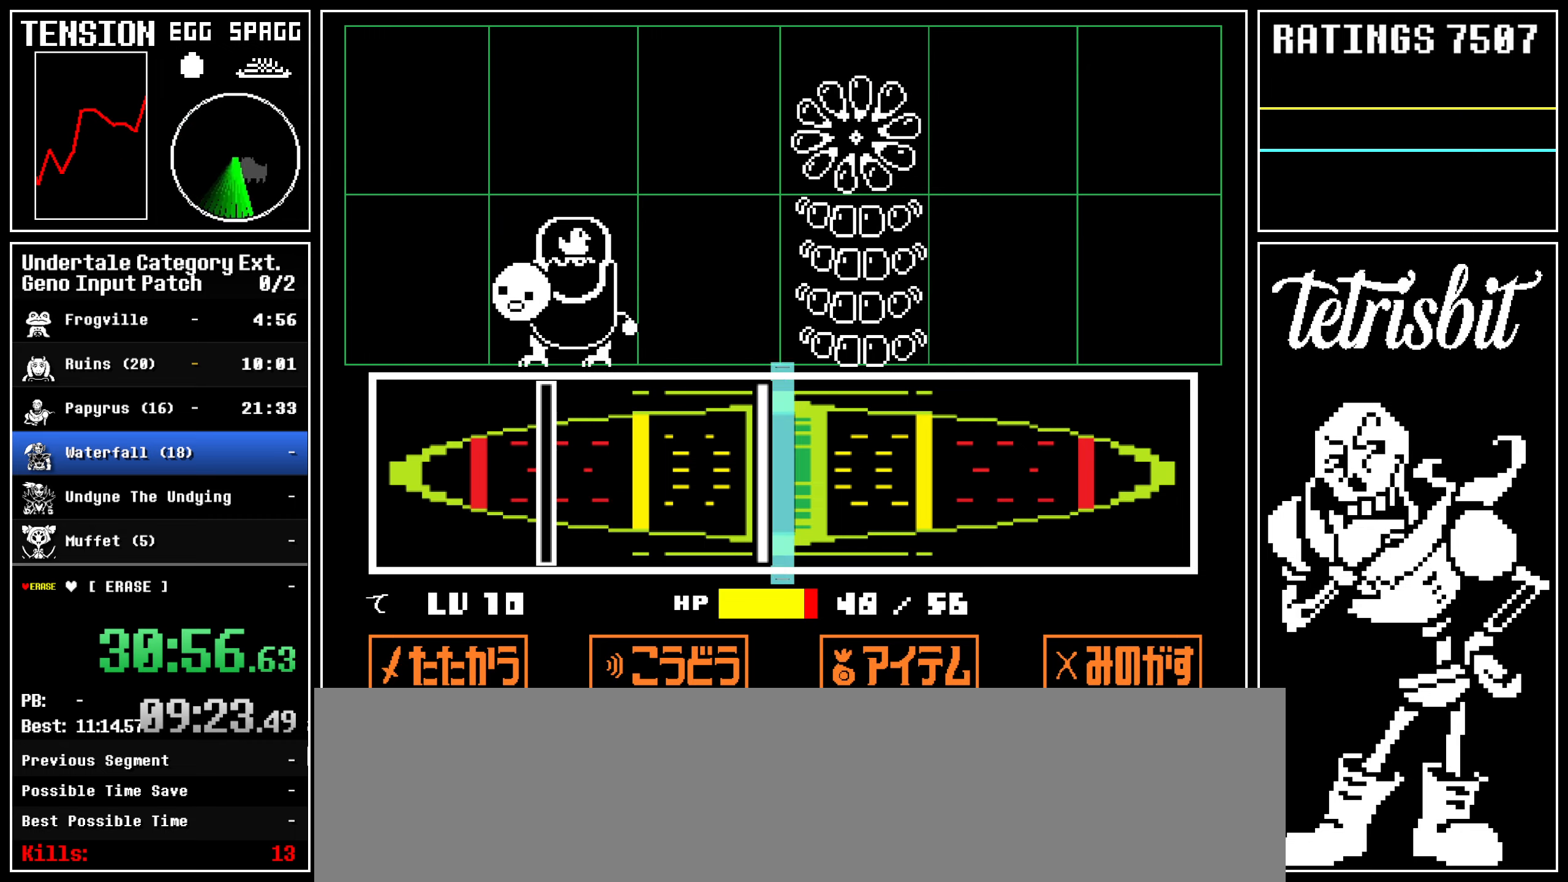
Gameplay with keyboard; each line is a JSON object with the keys held at the frame after it. "events" lists presses ("down") and releases ("up") of "alt", "c", "ctrl", "down", "left", "return", "right", "shift", "space", "up" and "z" between this image and that frame as [ms after this image, input, new state], when the widget could be followed in between; "x" appears only as held states. No other keys are recorded. Mouse input is not recorded.
{"keys": [], "events": [[17, "return", "down"], [117, "return", "up"]]}
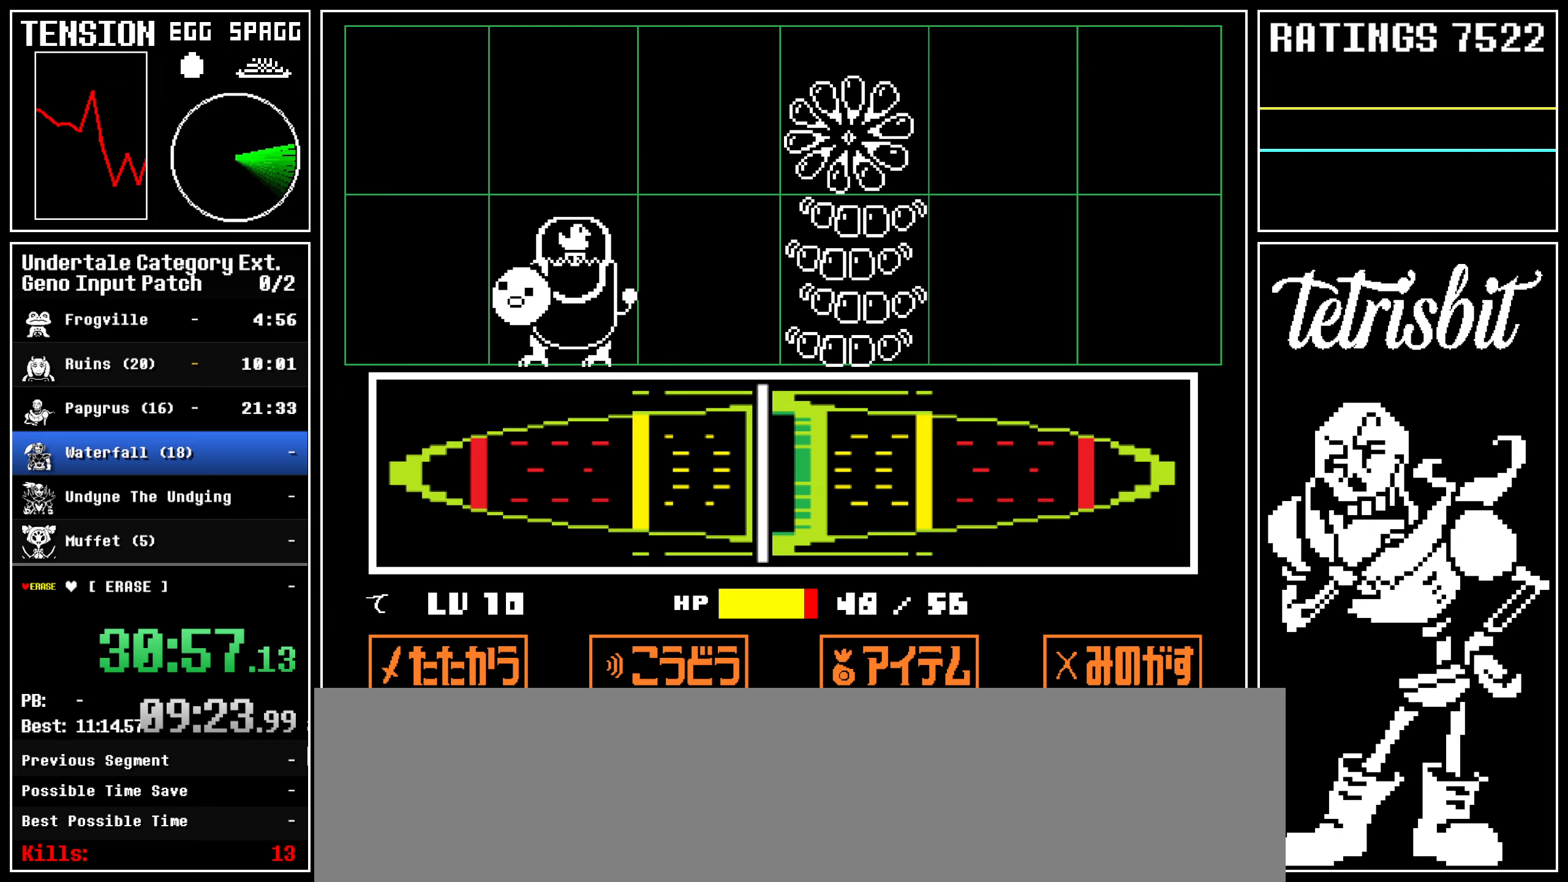
{"keys": [], "events": [[67, "return", "down"], [117, "return", "up"]]}
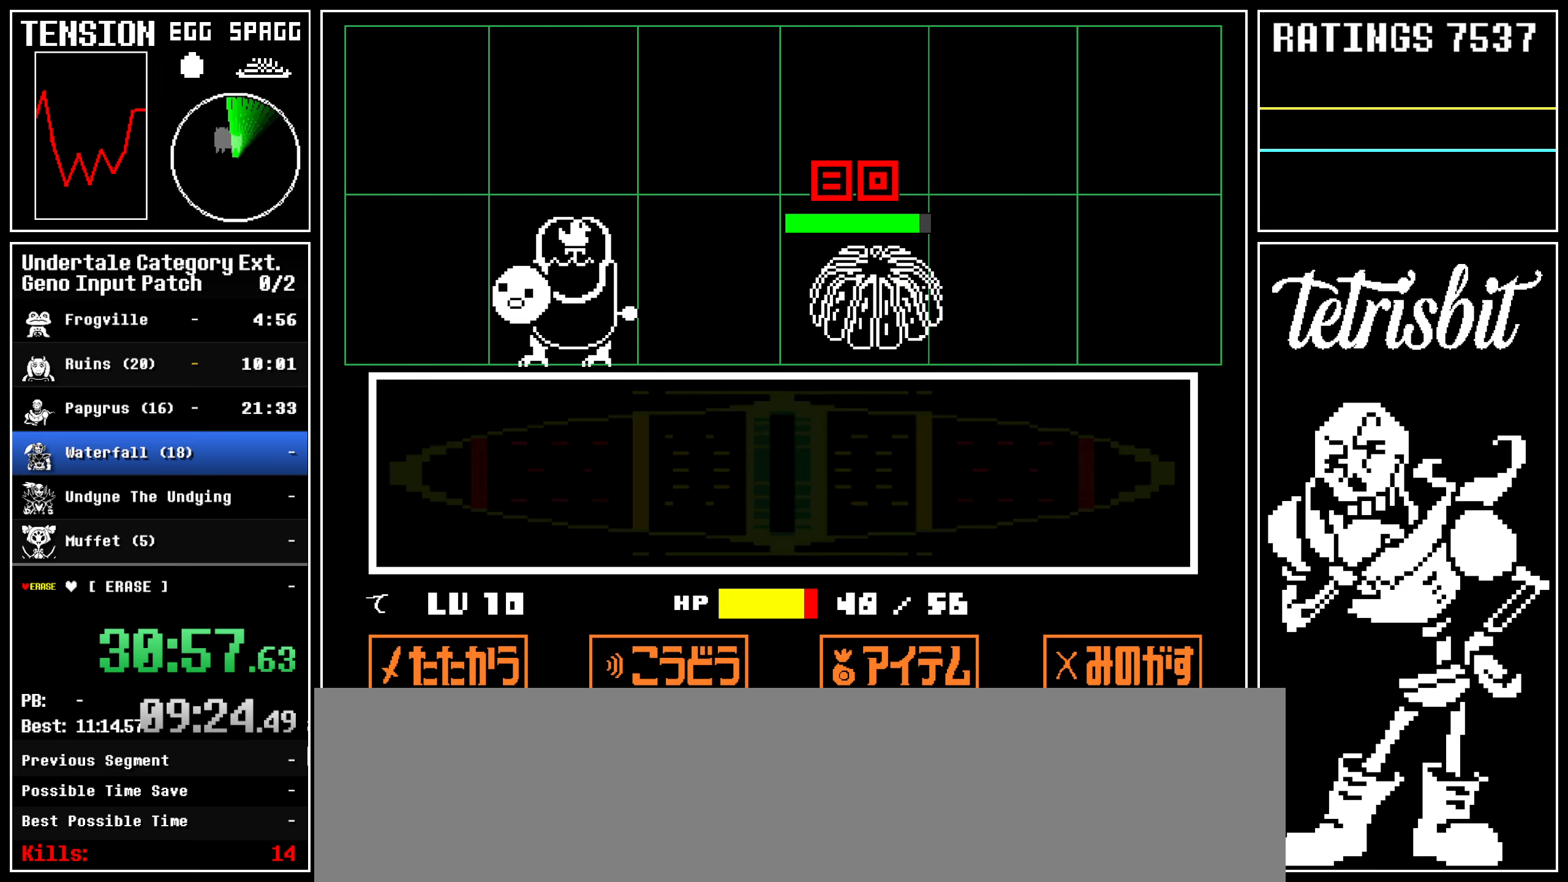
{"keys": ["z"], "events": [[117, "return", "down"], [183, "return", "up"], [200, "z", "down"], [267, "z", "up"], [283, "return", "down"], [317, "return", "up"], [333, "z", "down"], [400, "z", "up"], [417, "return", "down"], [467, "return", "up"], [483, "z", "down"]]}
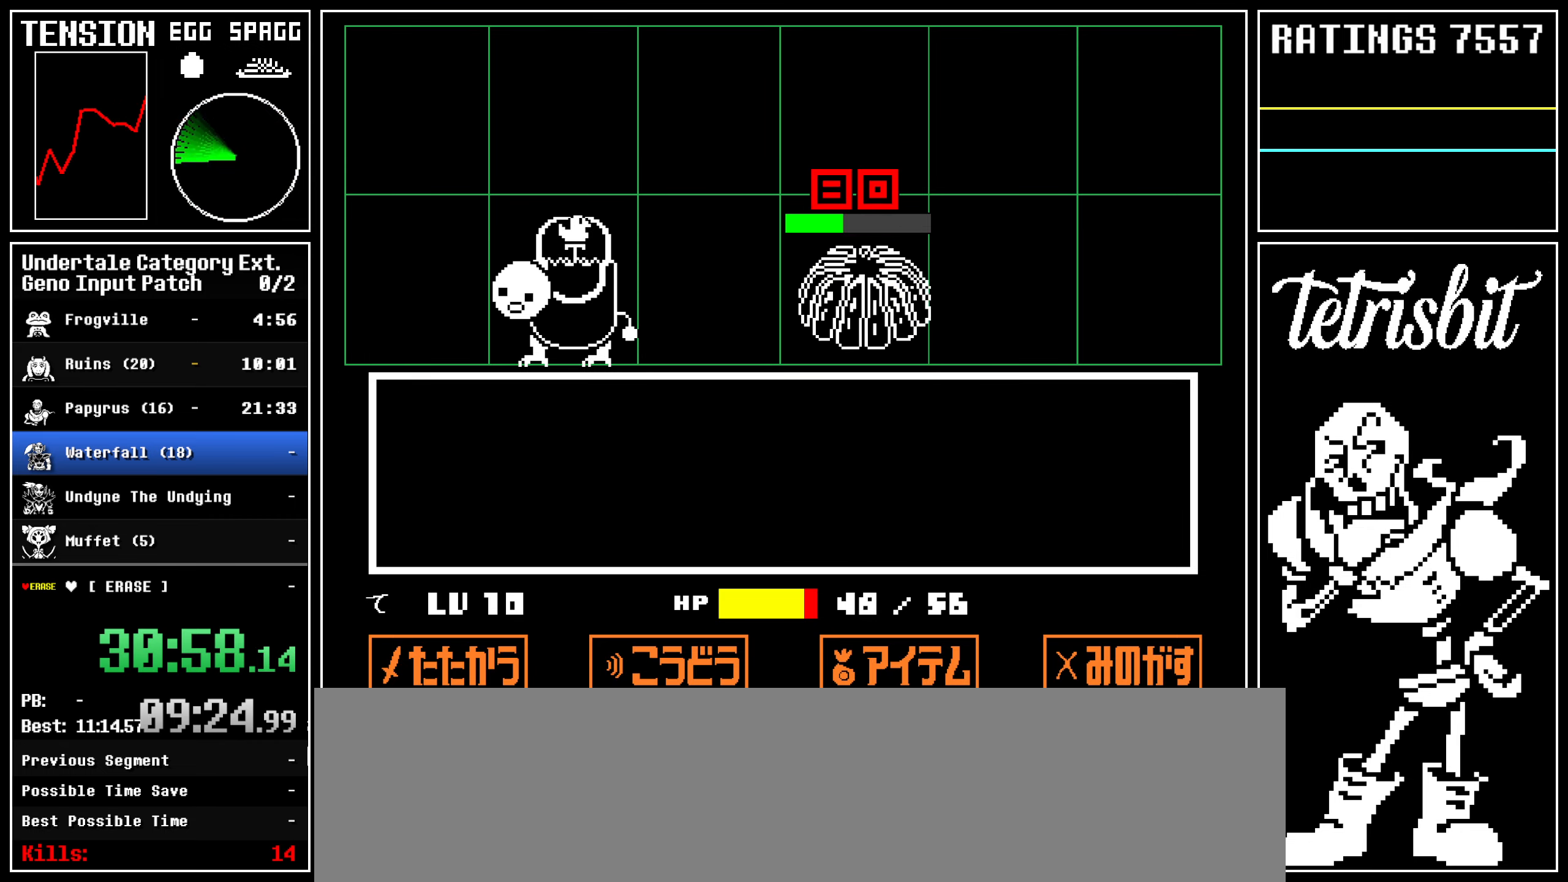
{"keys": ["return"], "events": [[50, "z", "up"], [67, "return", "down"], [100, "return", "up"], [150, "z", "down"], [200, "z", "up"], [217, "return", "down"], [233, "return", "up"], [267, "z", "down"], [333, "z", "up"], [350, "return", "down"], [383, "return", "up"], [400, "z", "down"], [467, "z", "up"], [500, "return", "down"]]}
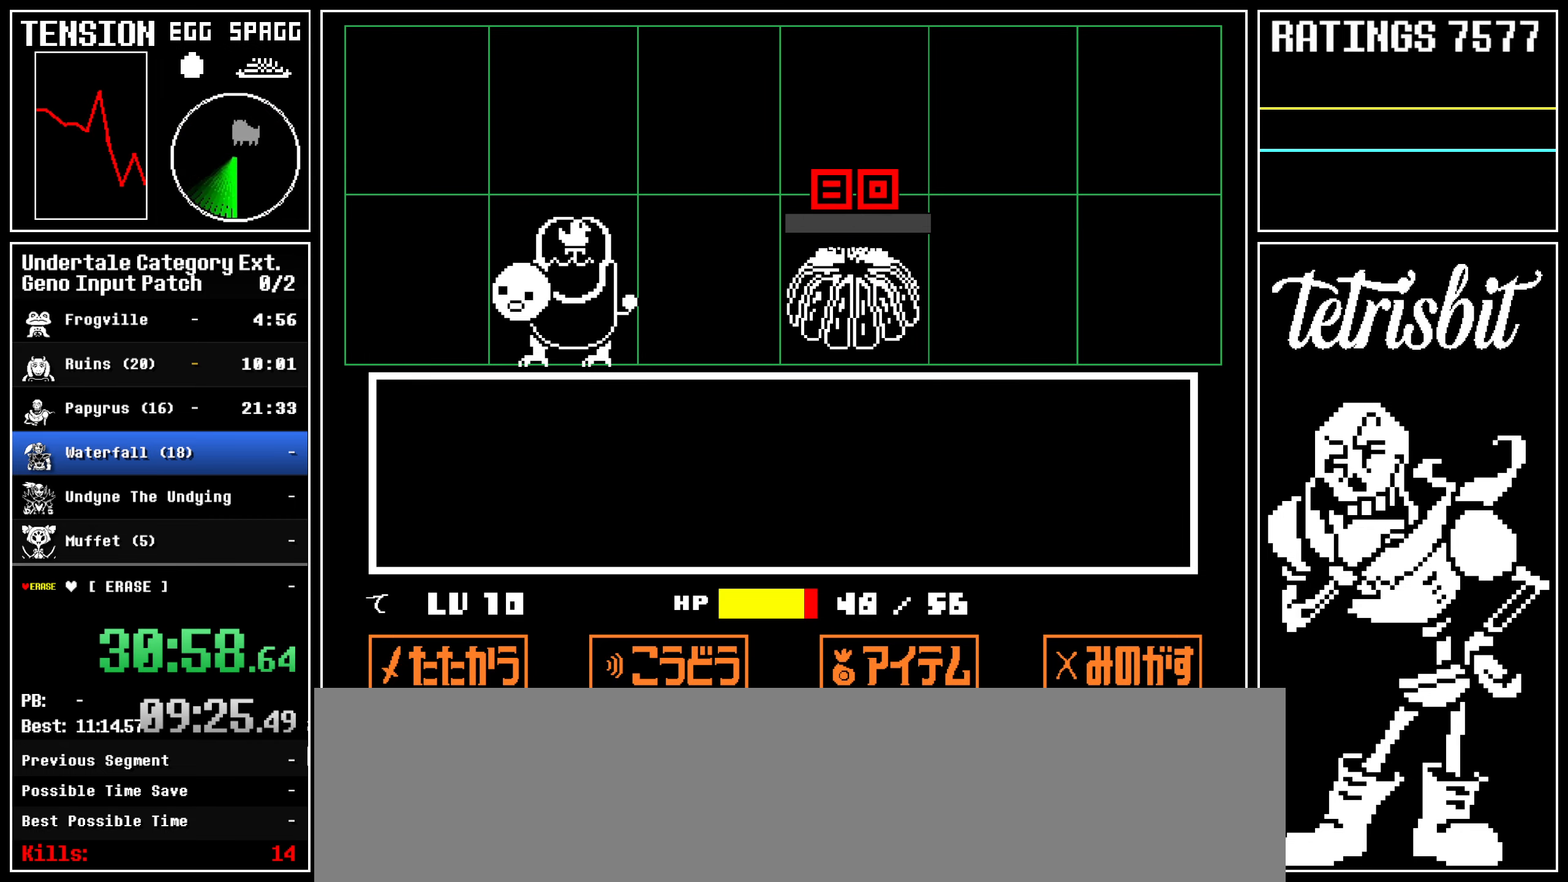
{"keys": ["z"], "events": [[17, "return", "up"], [50, "z", "down"], [100, "z", "up"], [133, "return", "down"], [167, "return", "up"], [200, "z", "down"], [250, "z", "up"], [267, "return", "down"], [300, "return", "up"], [333, "z", "down"], [400, "return", "down"], [400, "z", "up"], [433, "return", "up"], [467, "z", "down"]]}
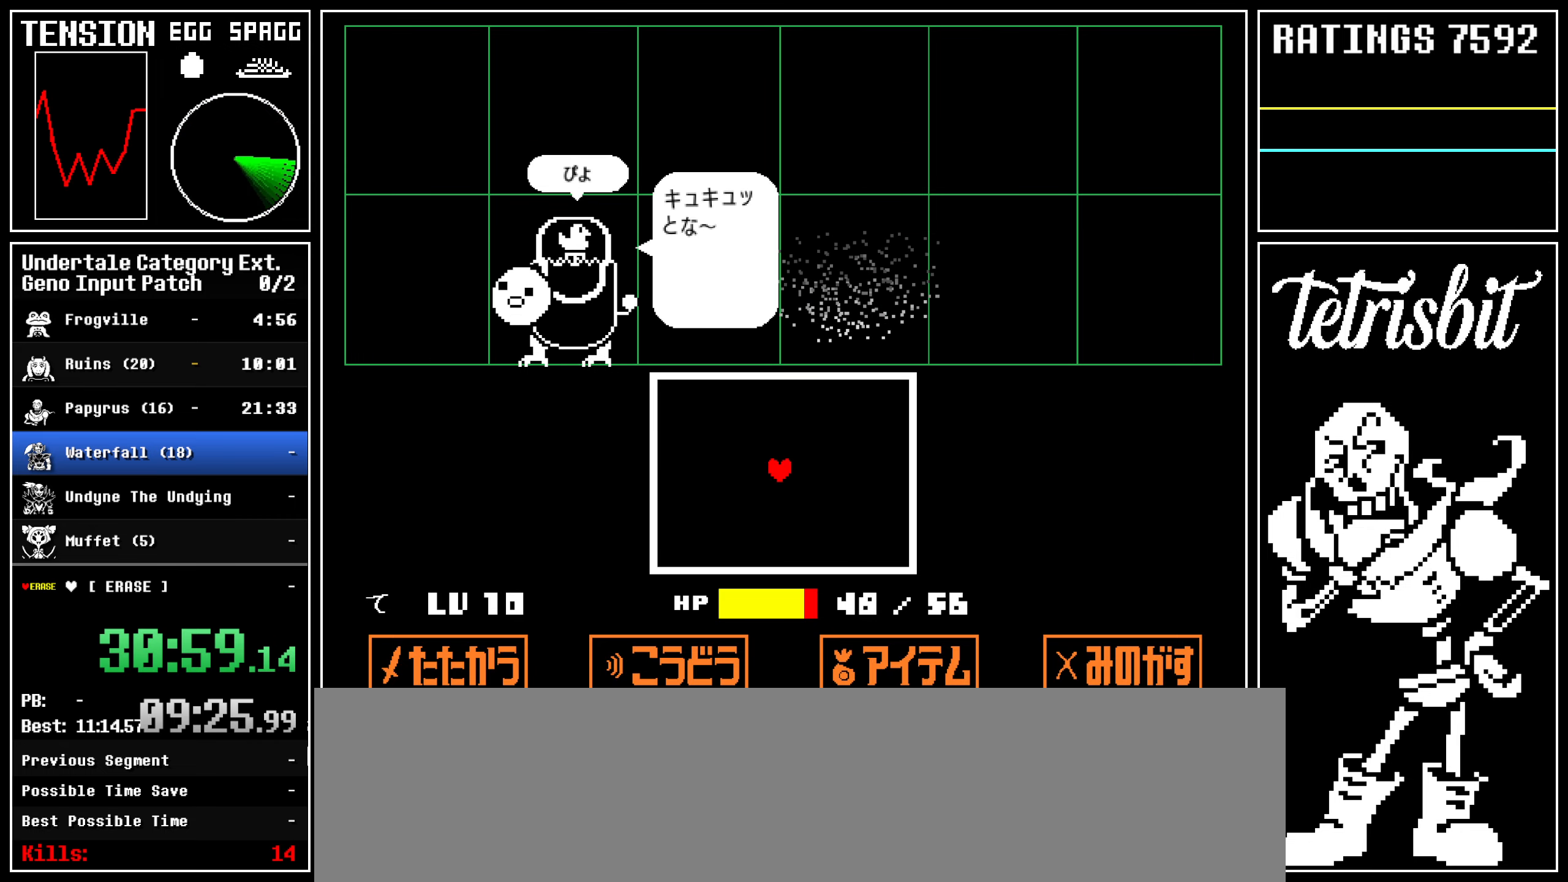
{"keys": [], "events": [[17, "z", "up"], [50, "return", "down"], [67, "return", "up"], [83, "z", "down"], [167, "return", "down"], [217, "return", "up"], [267, "z", "up"]]}
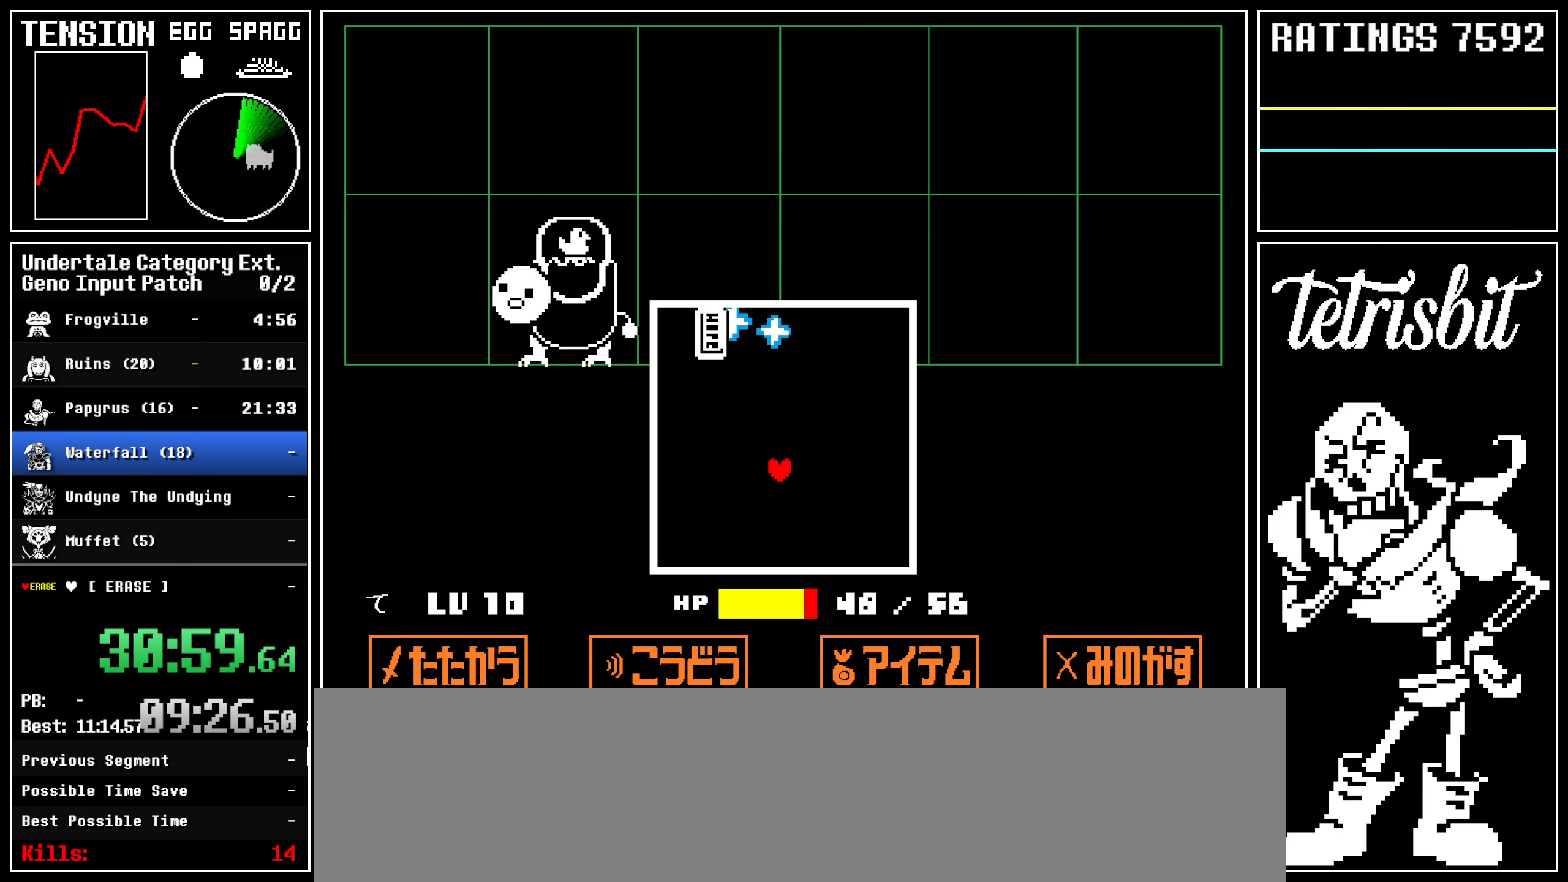
{"keys": [], "events": []}
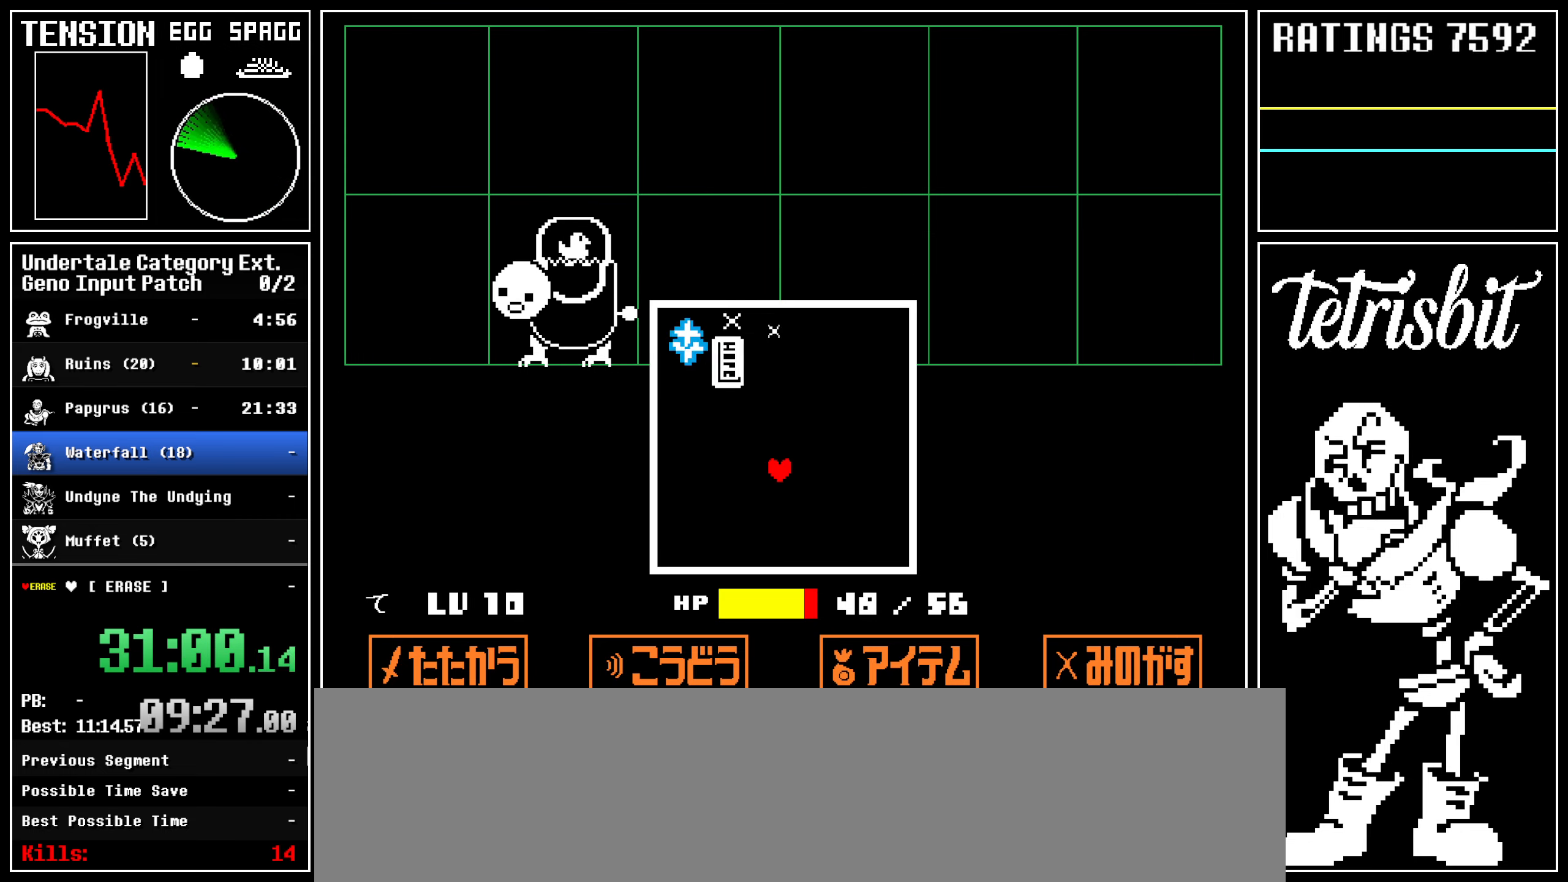
{"keys": ["left", "up"], "events": [[17, "left", "down"], [117, "up", "down"]]}
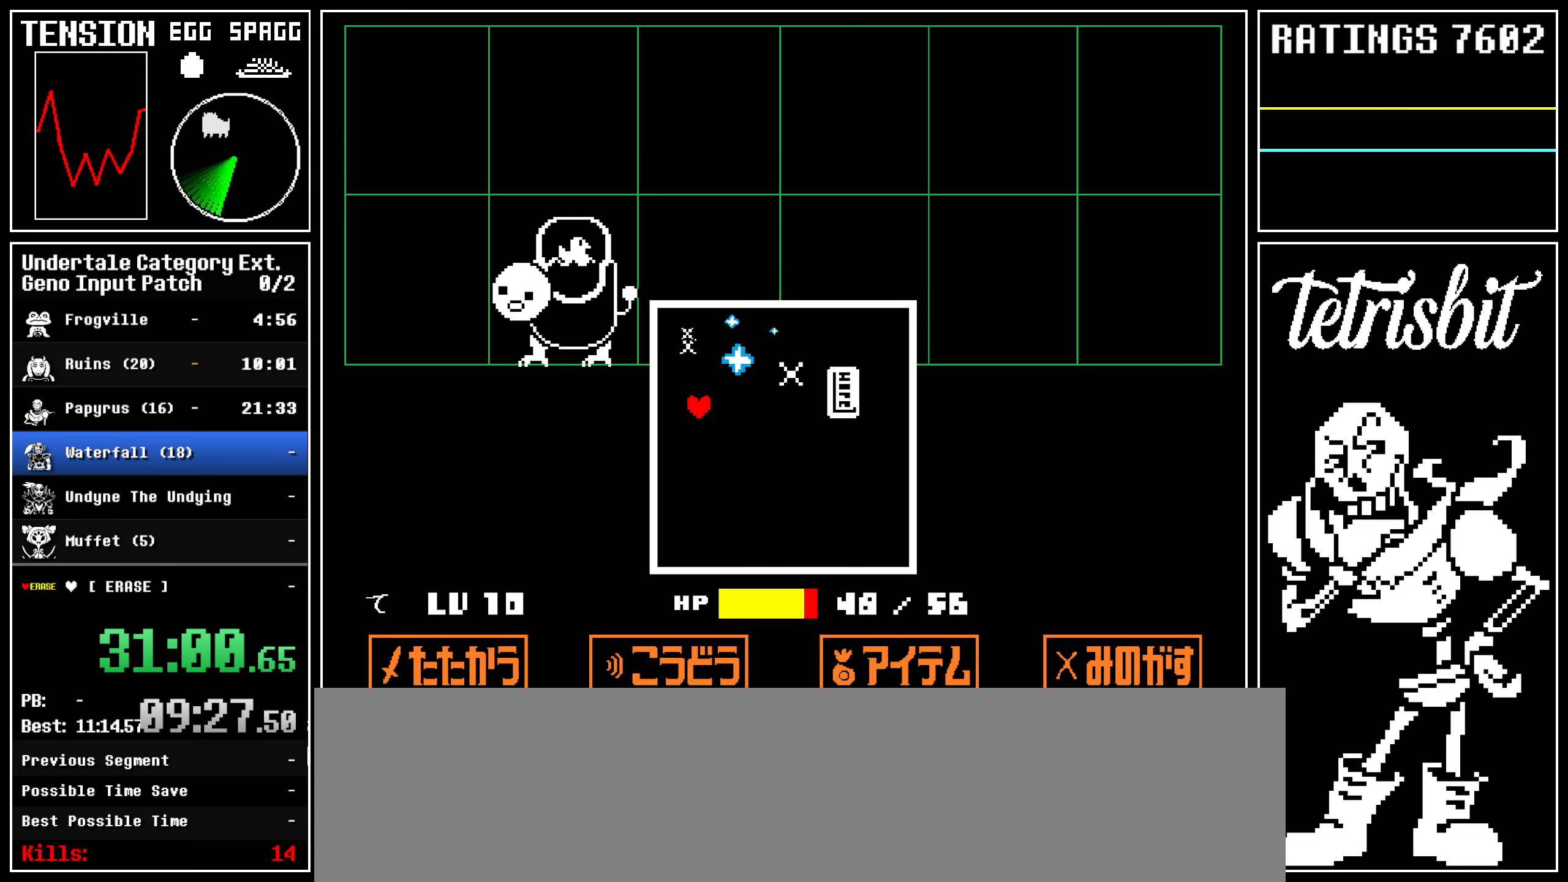
{"keys": [], "events": [[117, "up", "up"], [200, "left", "up"]]}
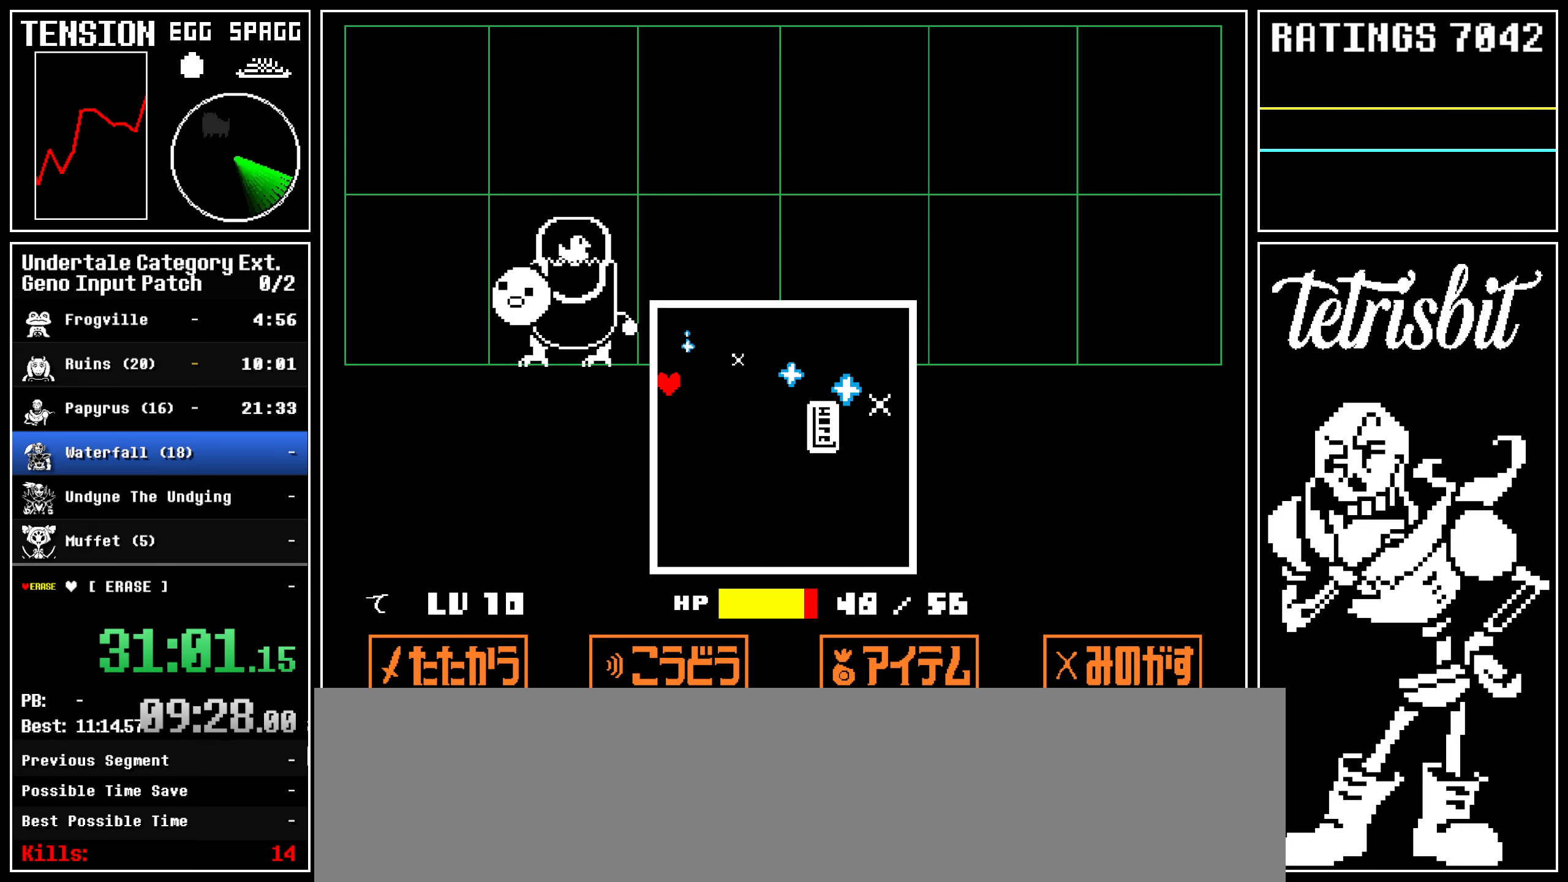
{"keys": [], "events": []}
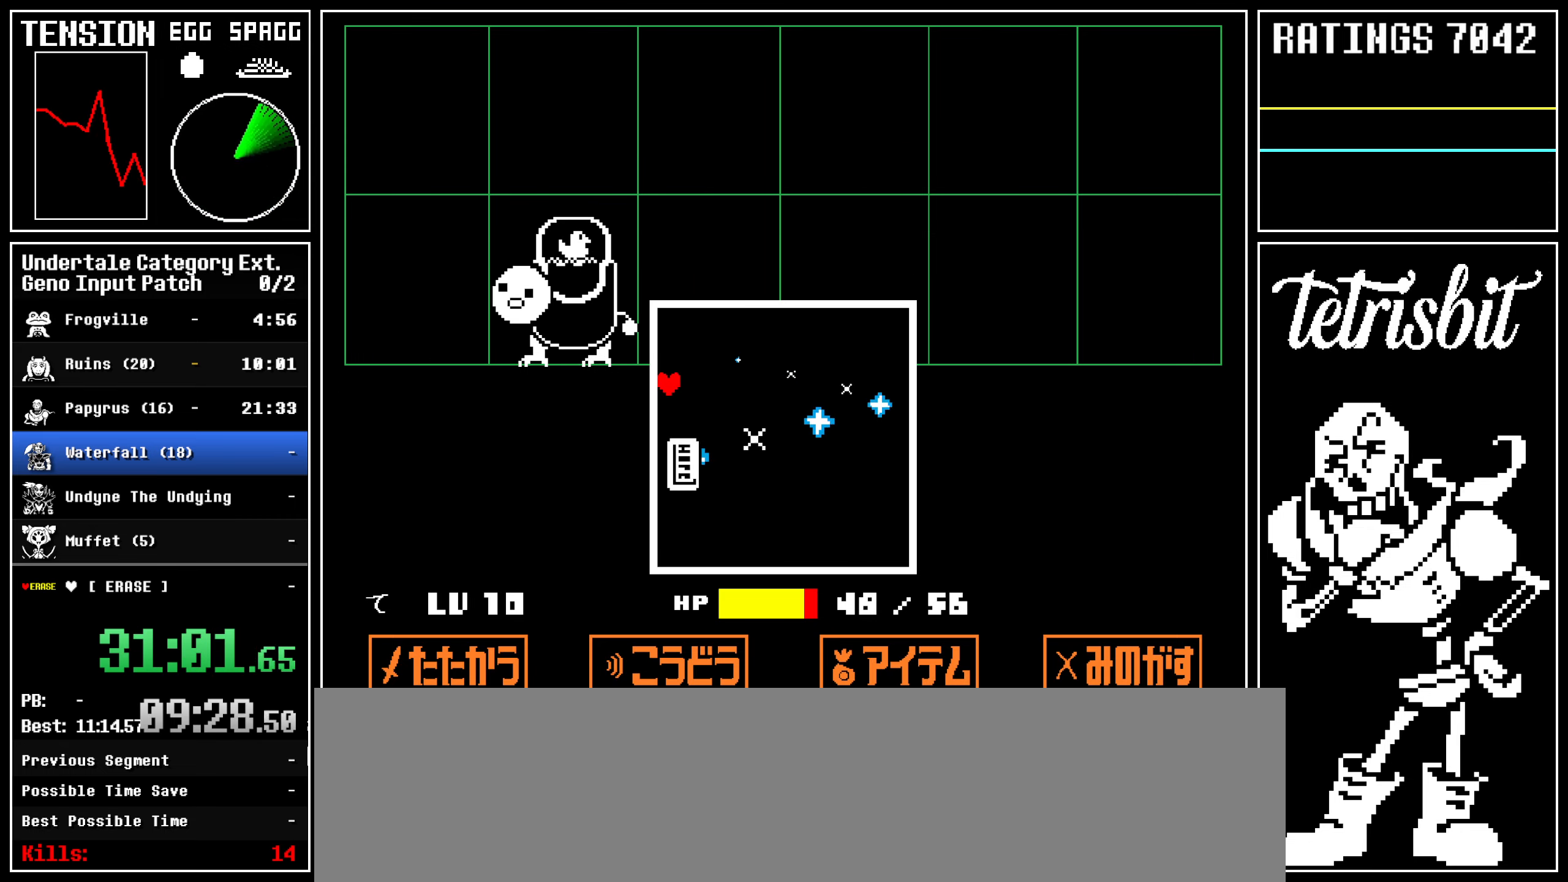
{"keys": [], "events": []}
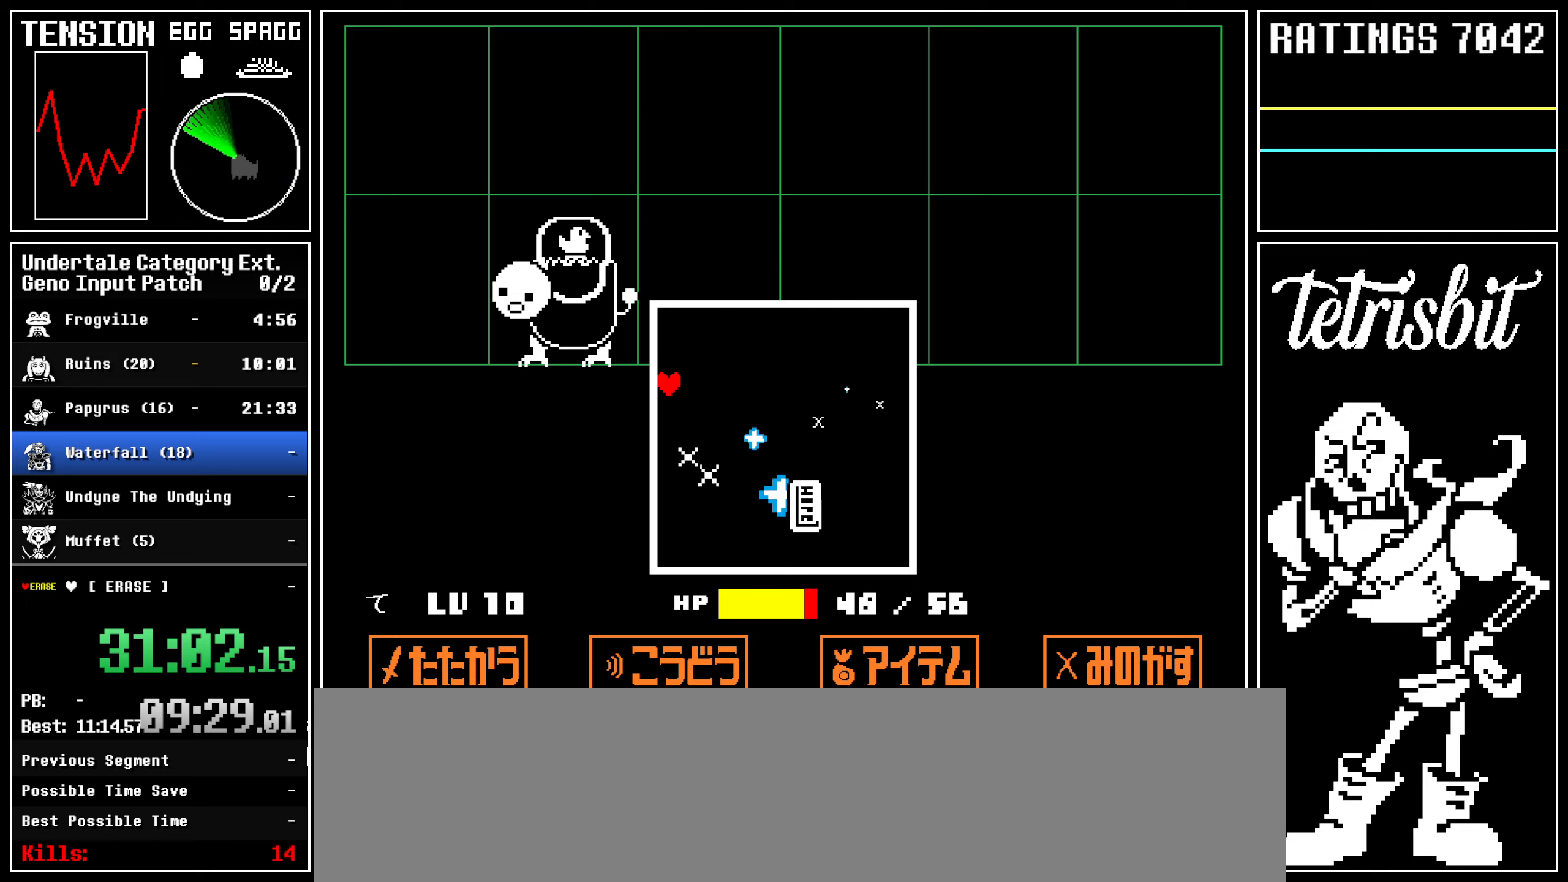
{"keys": [], "events": []}
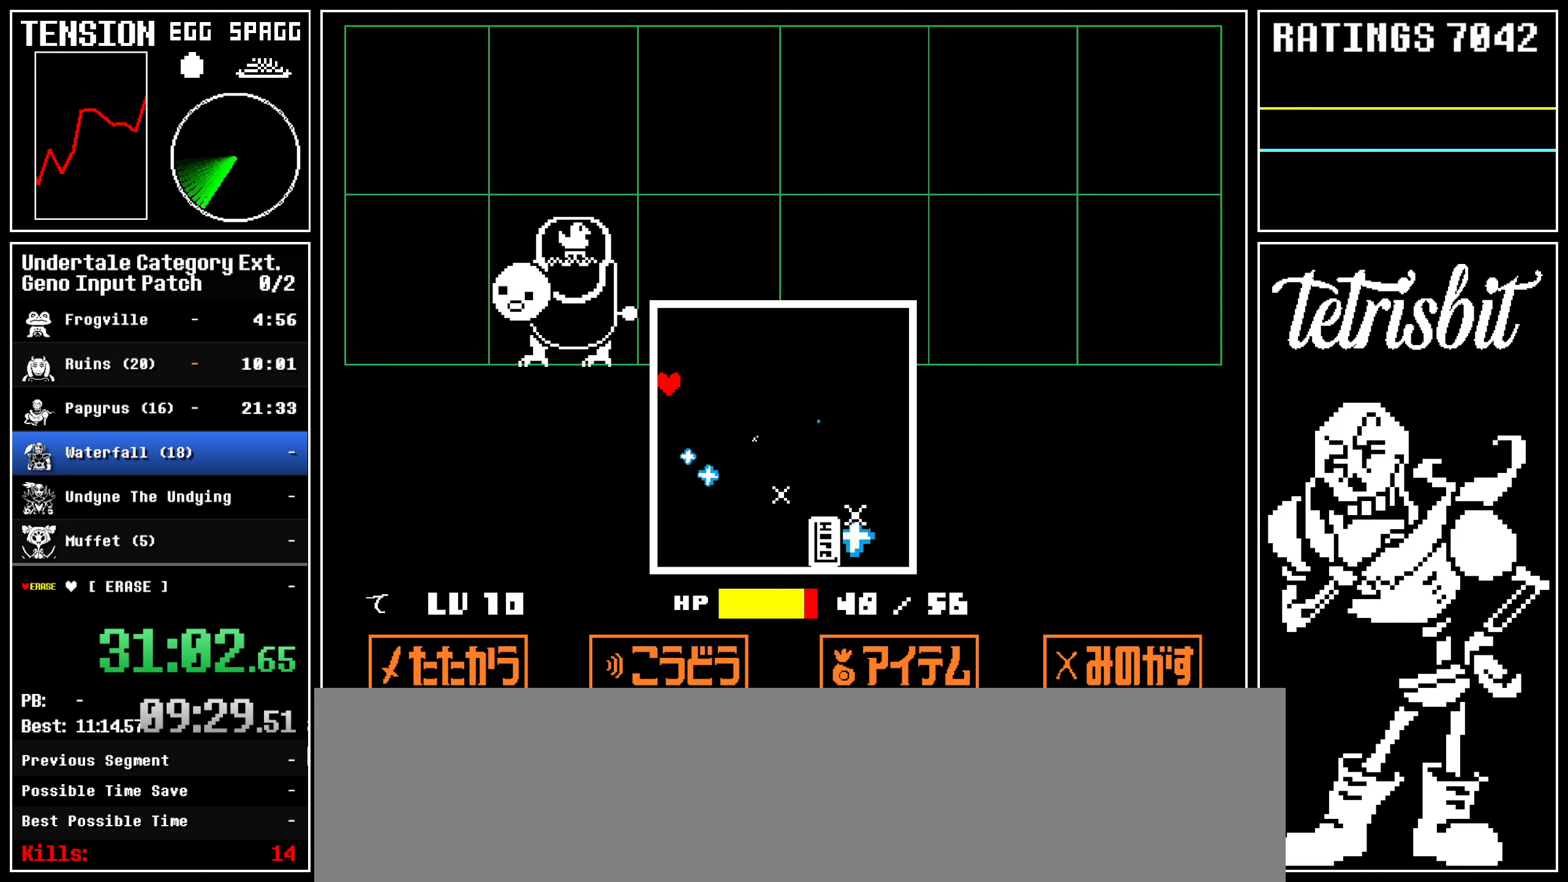
{"keys": [], "events": []}
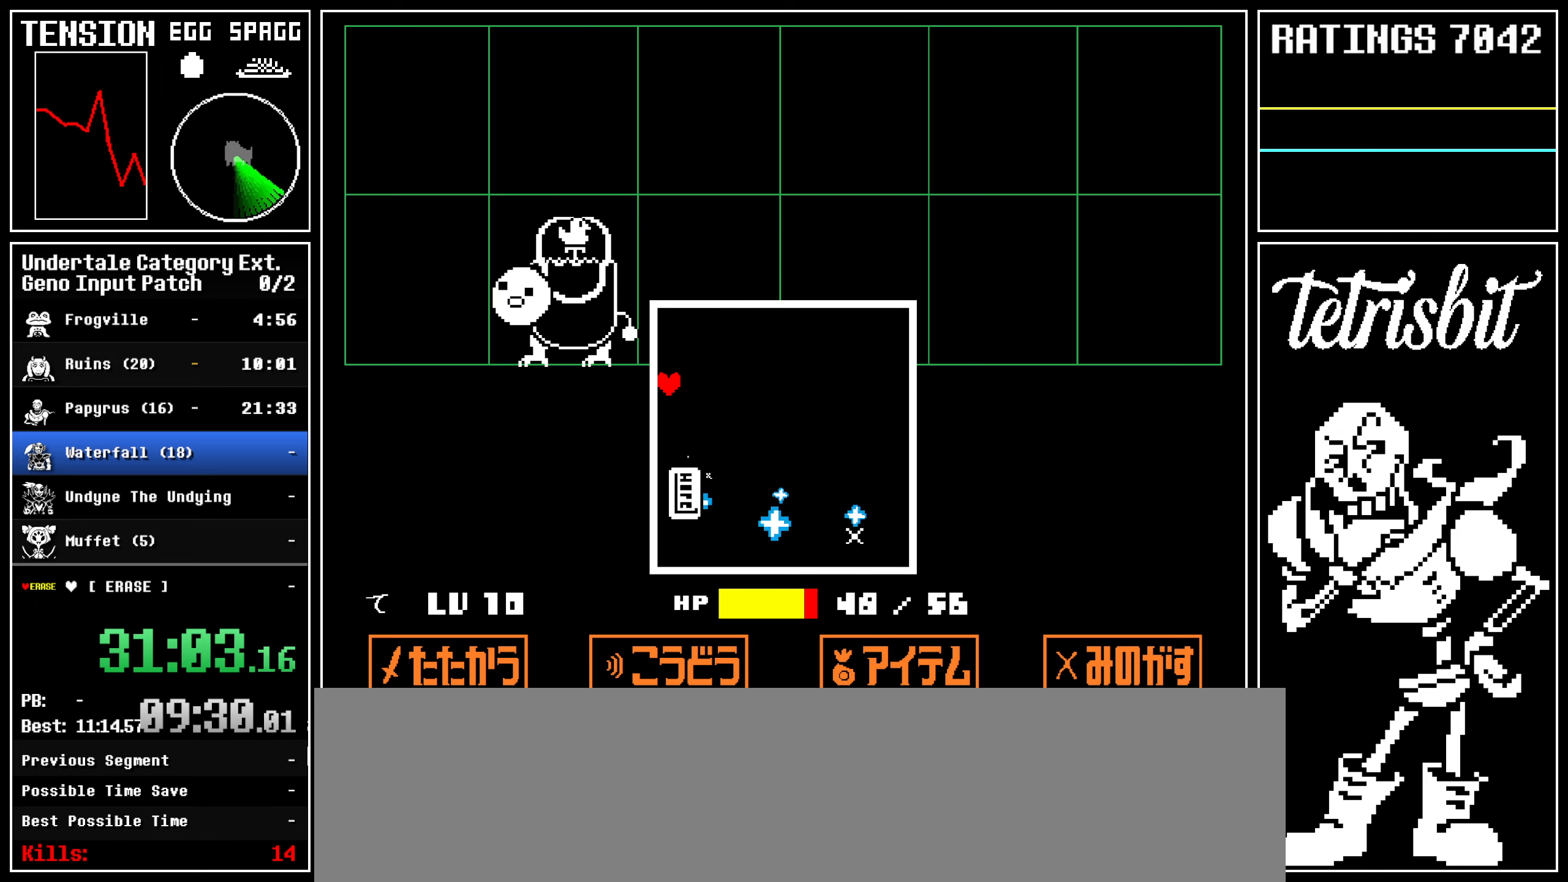
{"keys": ["down"], "events": [[250, "down", "down"]]}
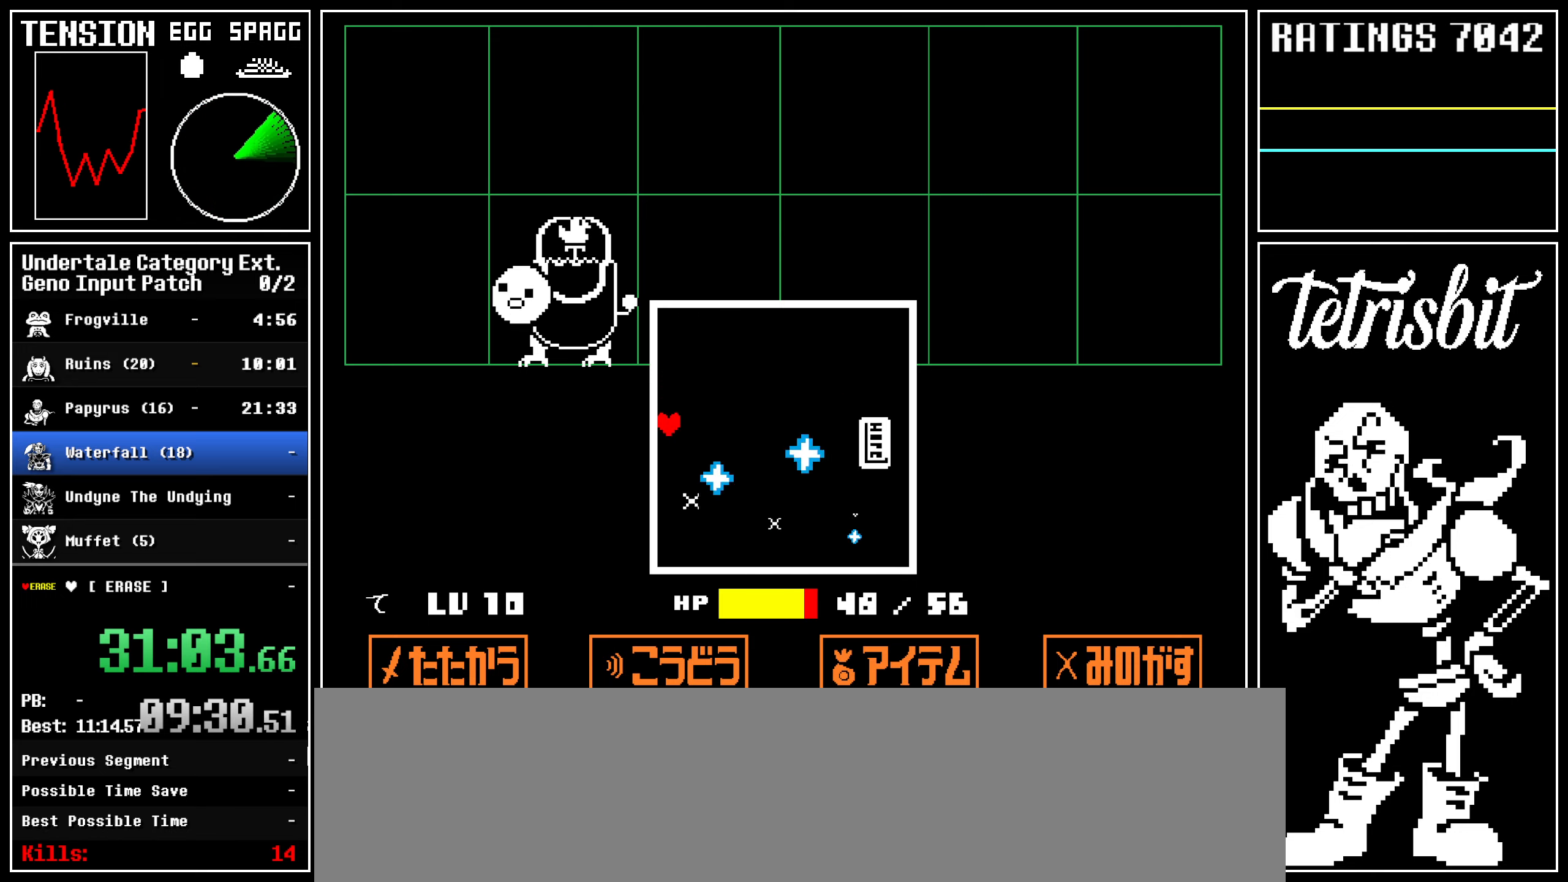
{"keys": [], "events": [[183, "down", "up"]]}
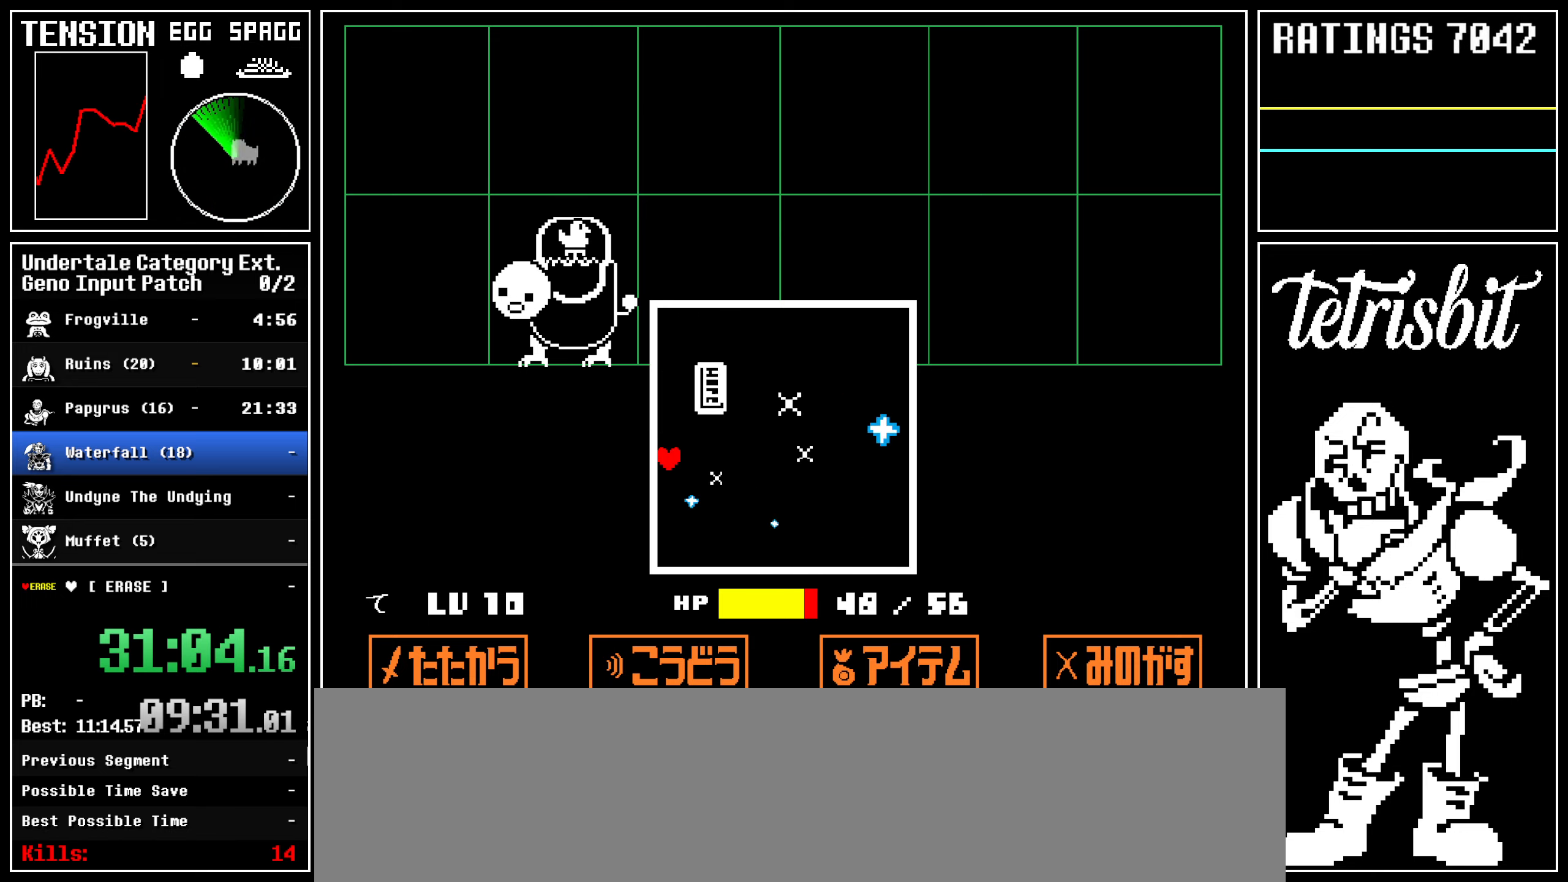
{"keys": [], "events": []}
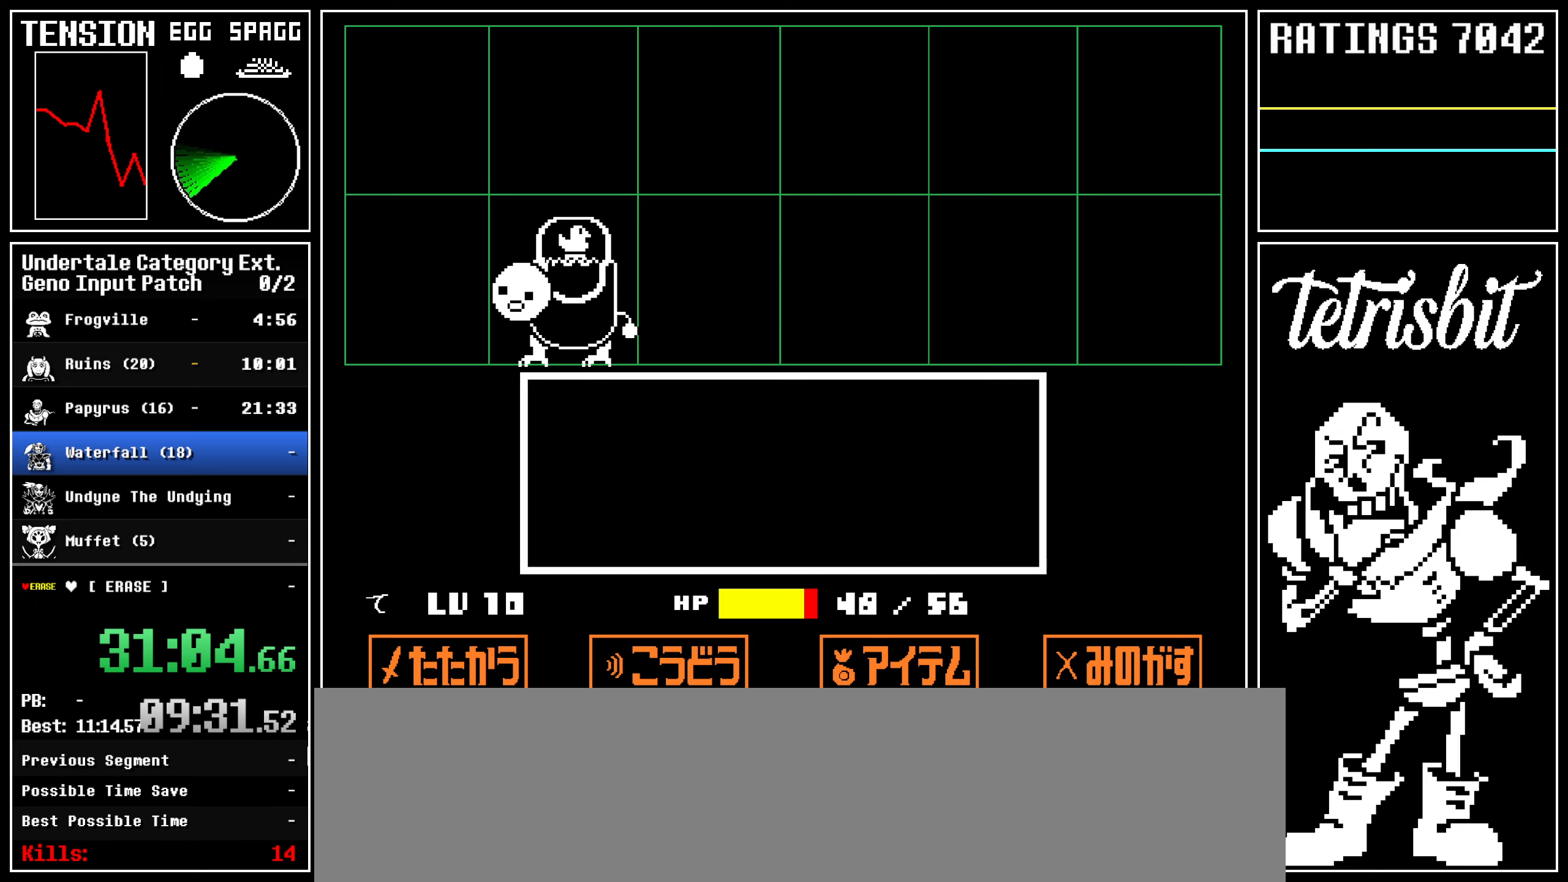
{"keys": [], "events": [[317, "return", "down"], [367, "z", "down"], [433, "return", "up"], [450, "z", "up"]]}
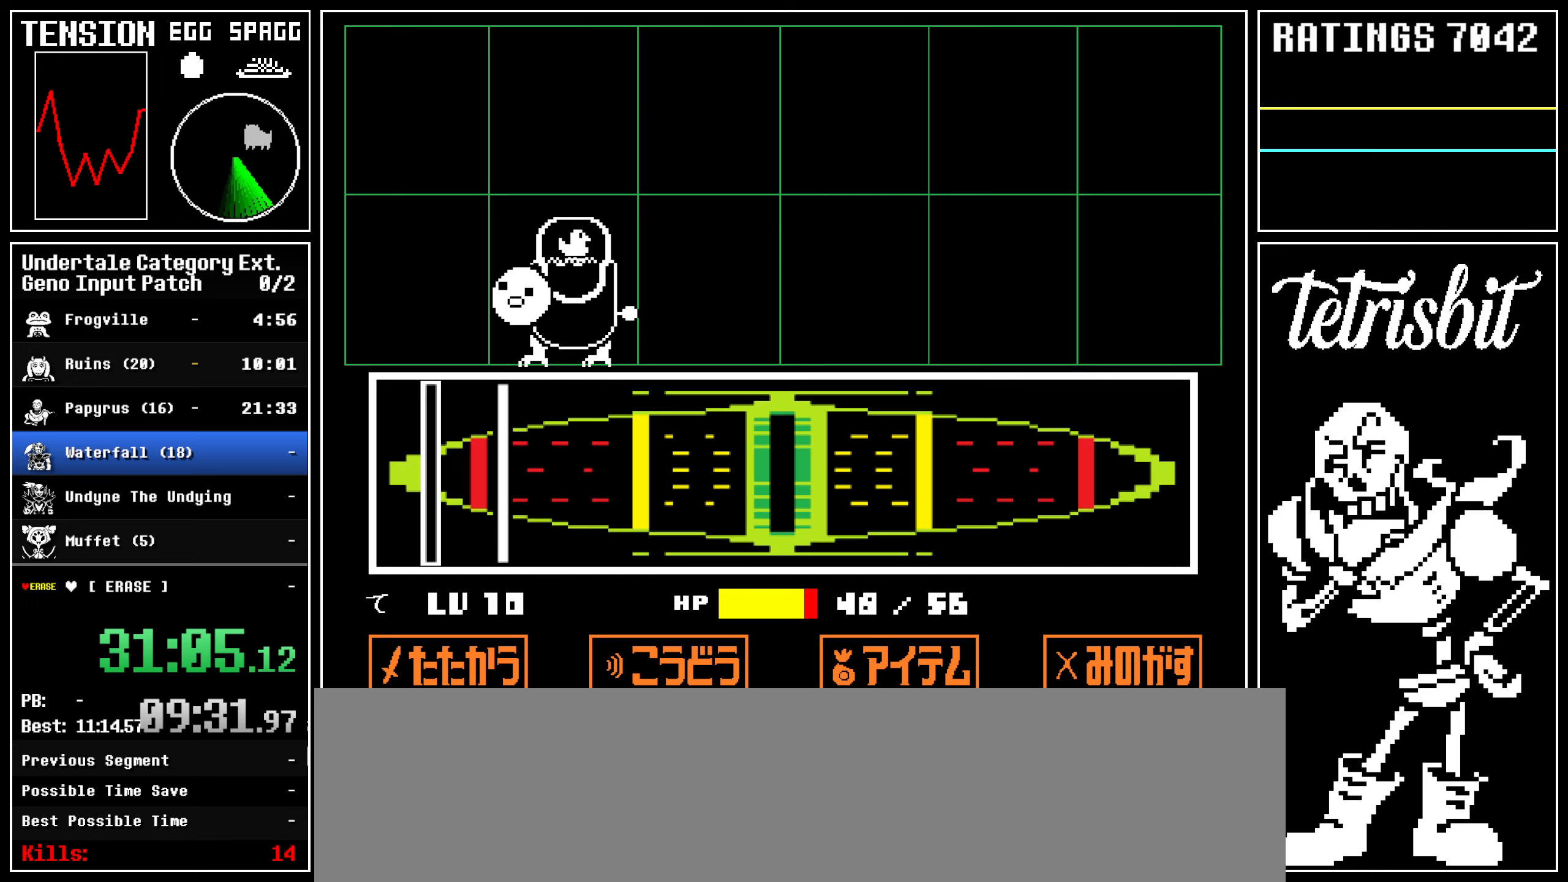
{"keys": [], "events": []}
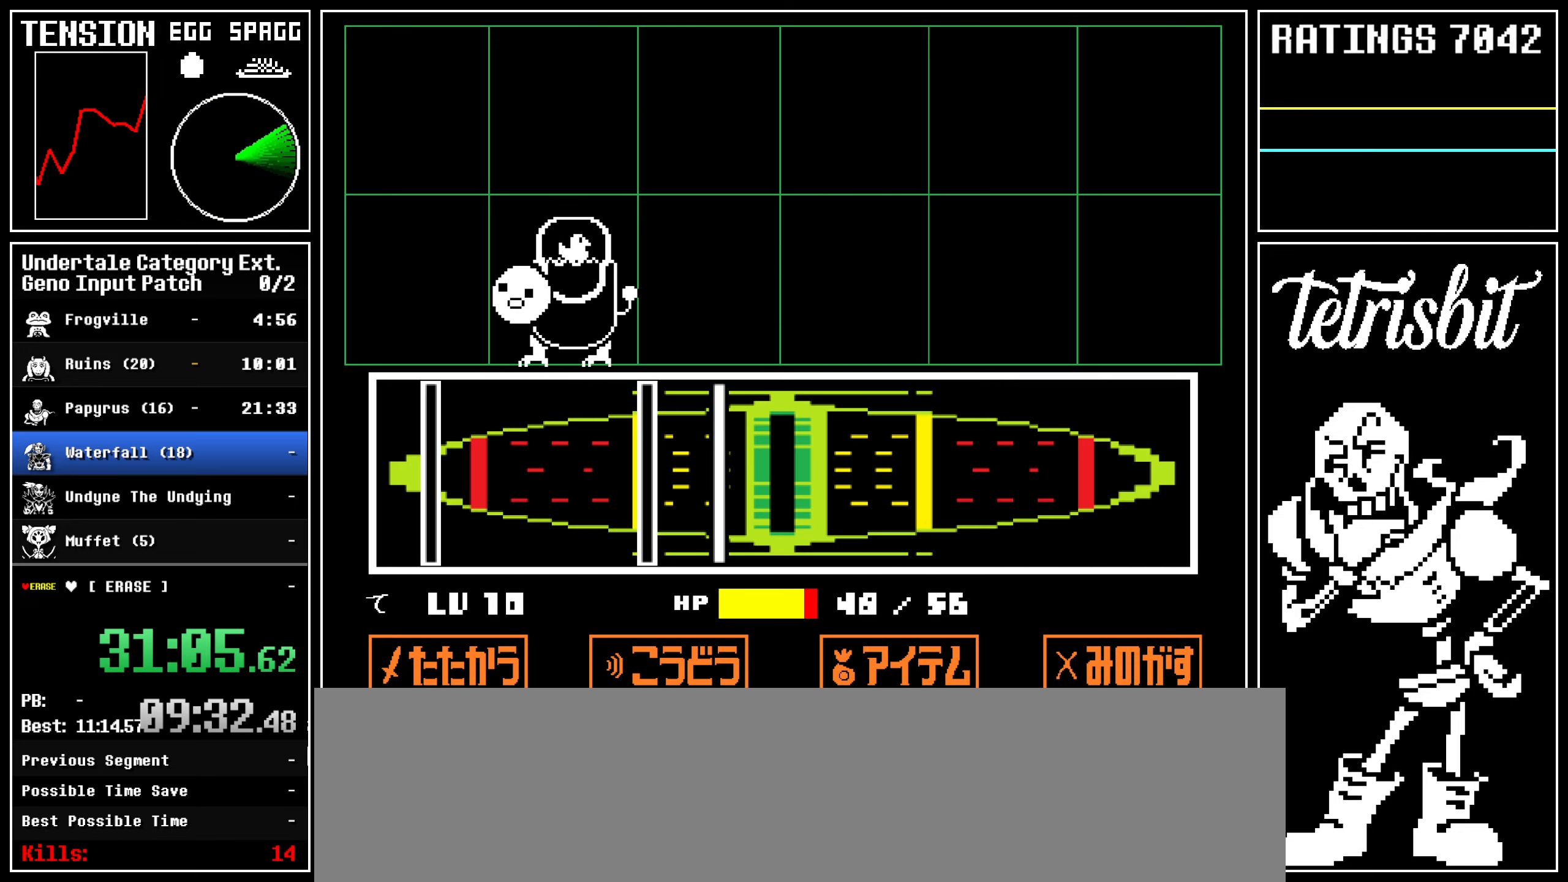
{"keys": [], "events": [[150, "return", "down"], [200, "return", "up"], [300, "return", "down"], [417, "return", "up"]]}
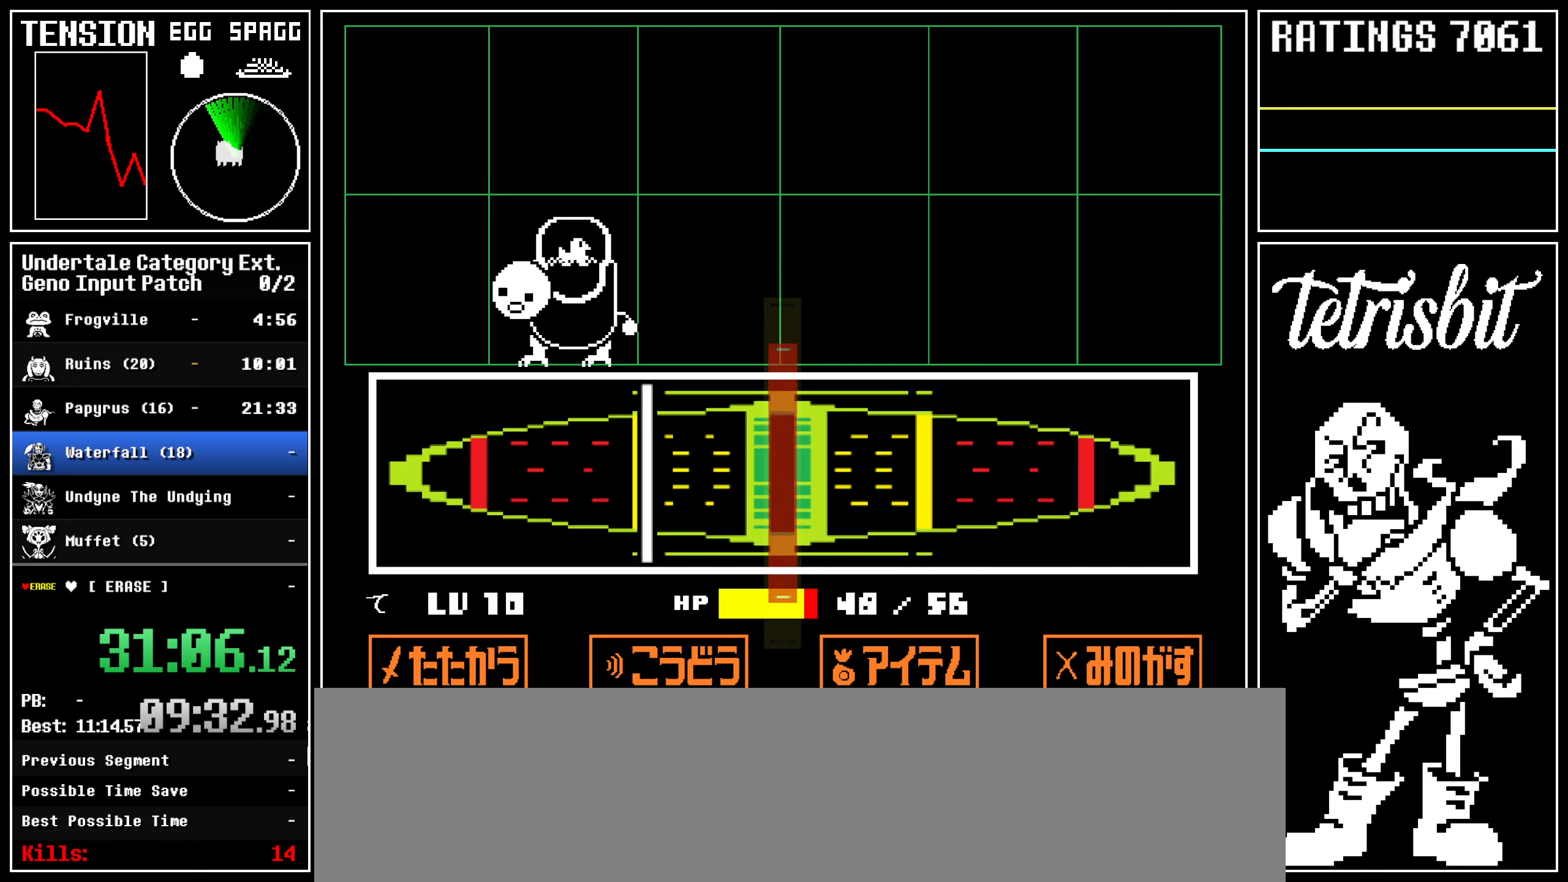
{"keys": ["right"], "events": [[333, "return", "down"], [400, "return", "up"], [417, "right", "down"]]}
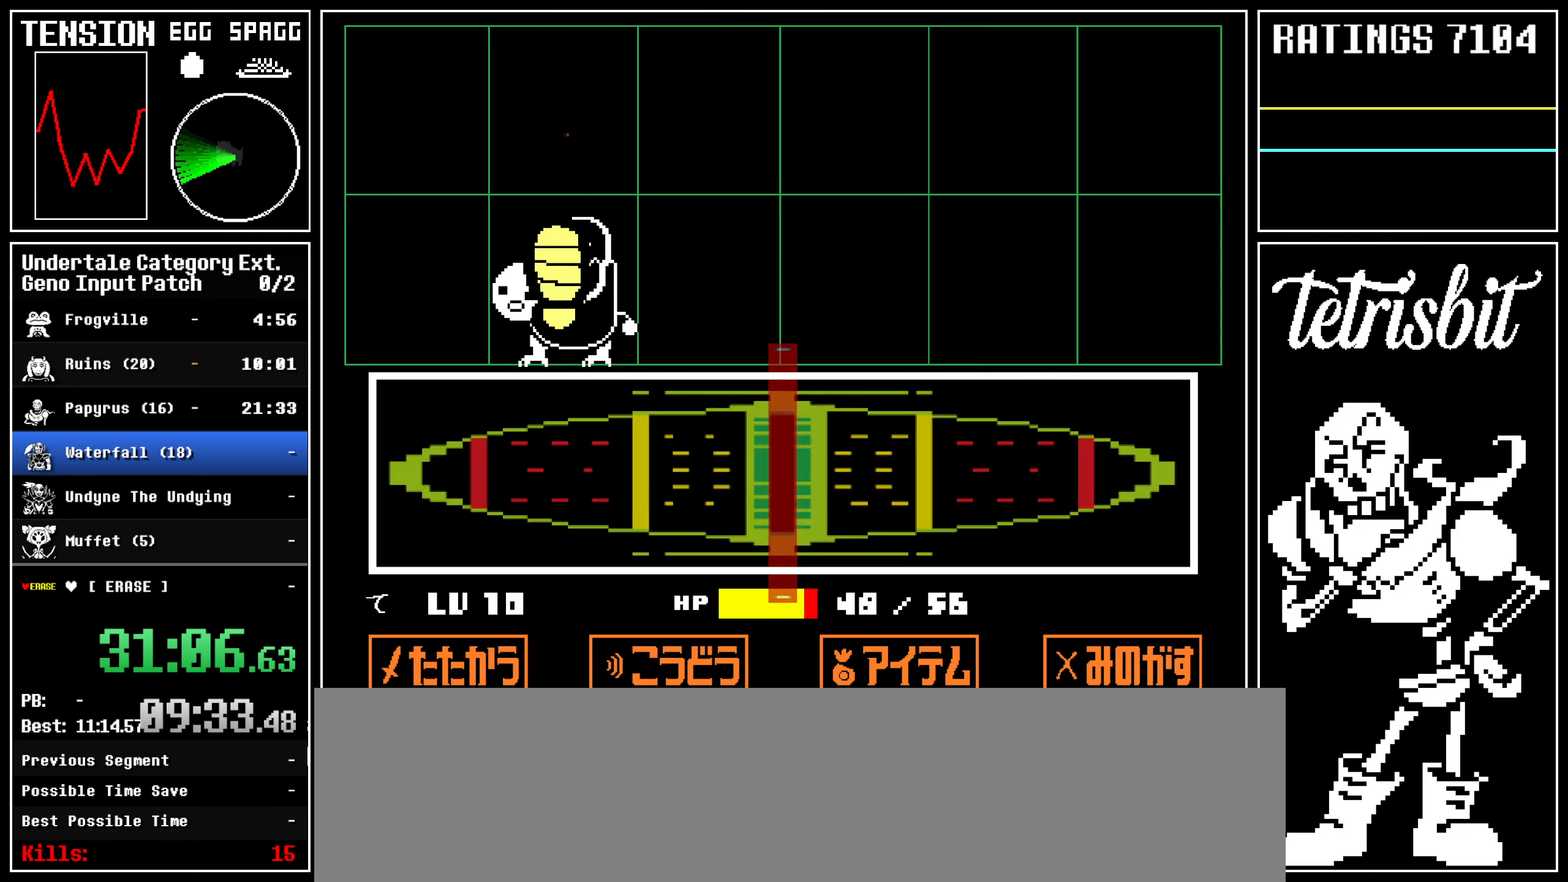
{"keys": ["right"], "events": []}
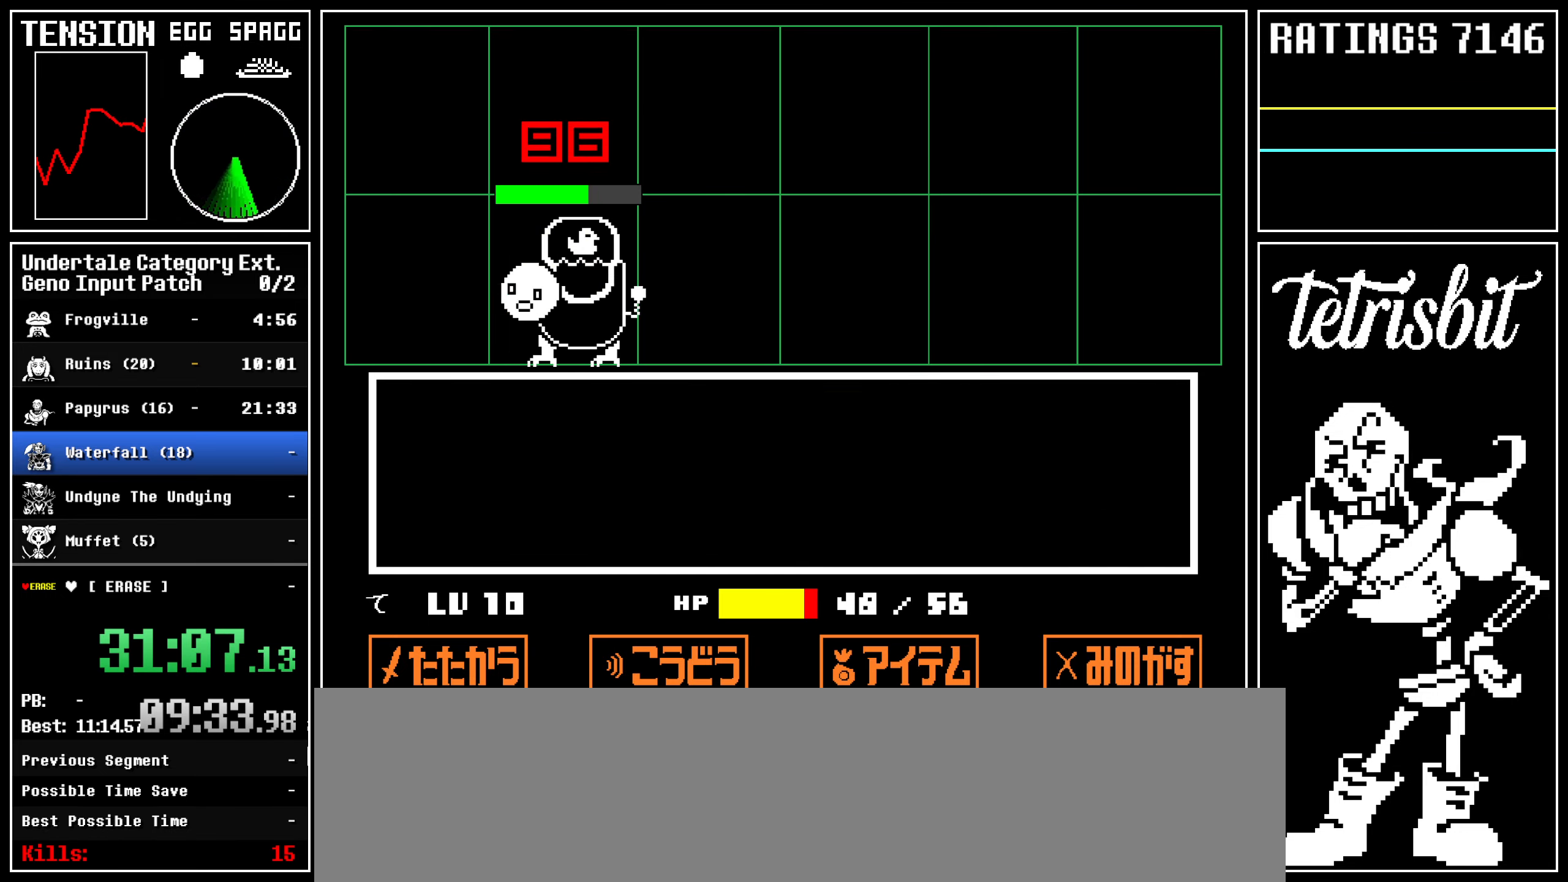
{"keys": ["return", "right", "shift"], "events": [[150, "return", "down"], [167, "shift", "down"], [217, "shift", "up"], [250, "z", "down"], [267, "return", "up"], [300, "return", "down"], [300, "z", "up"], [333, "shift", "down"], [367, "shift", "up"], [383, "z", "down"], [400, "return", "up"], [450, "z", "up"], [467, "return", "down"], [483, "shift", "down"]]}
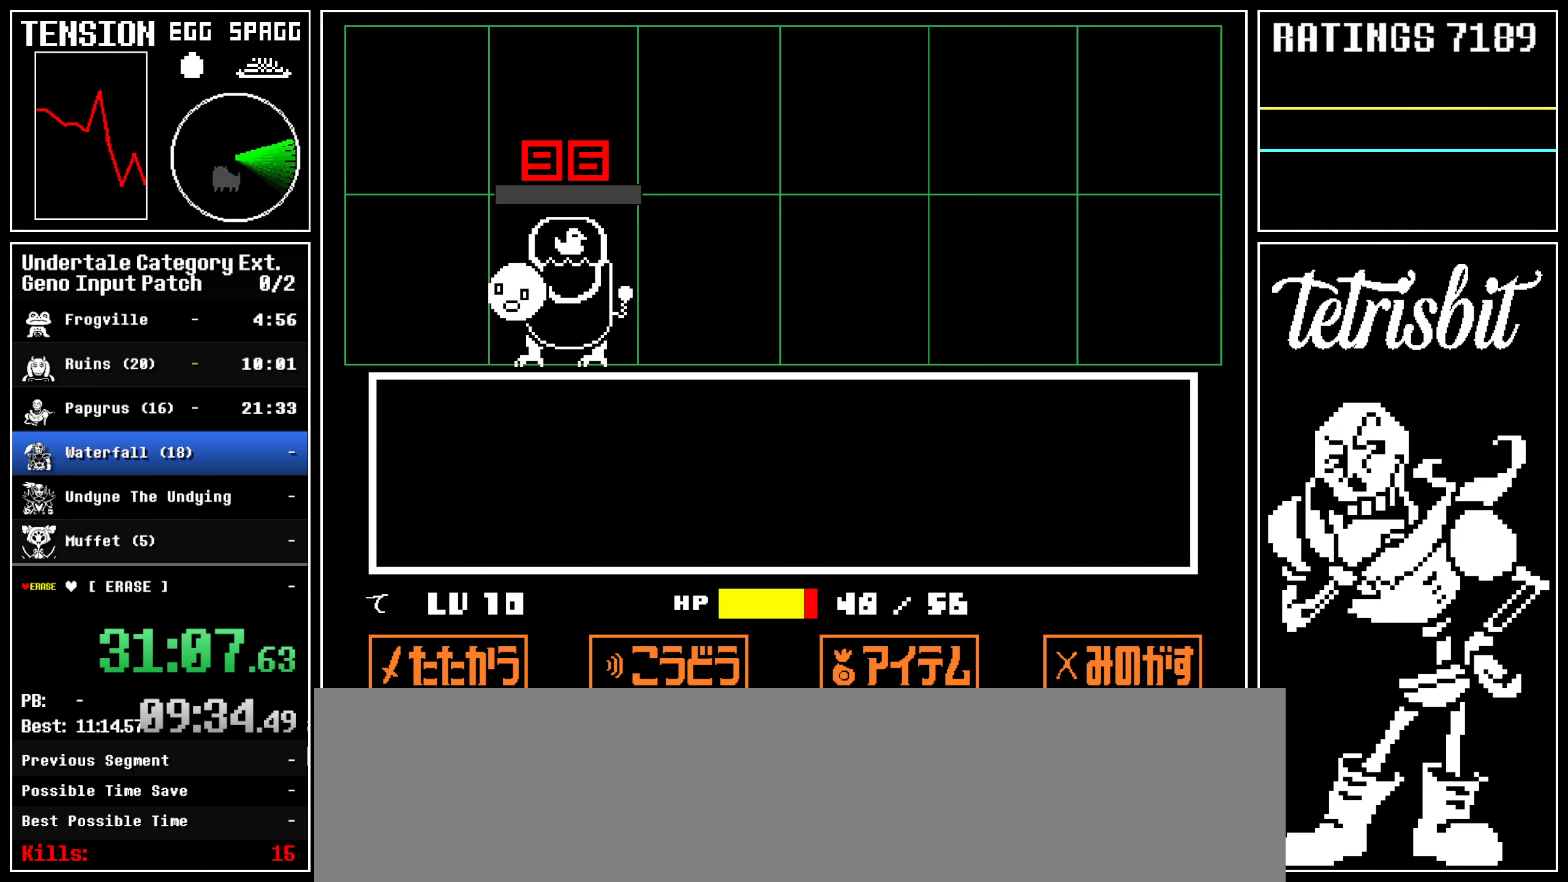
{"keys": ["right", "z"], "events": [[33, "shift", "up"], [33, "z", "down"], [50, "return", "up"], [100, "z", "up"], [117, "return", "down"], [133, "shift", "down"], [167, "shift", "up"], [183, "z", "down"], [217, "return", "up"], [250, "return", "down"], [250, "z", "up"], [283, "shift", "down"], [300, "shift", "up"], [300, "z", "down"], [333, "return", "up"], [383, "return", "down"], [383, "z", "up"], [417, "shift", "down"], [450, "shift", "up"], [450, "z", "down"], [467, "return", "up"]]}
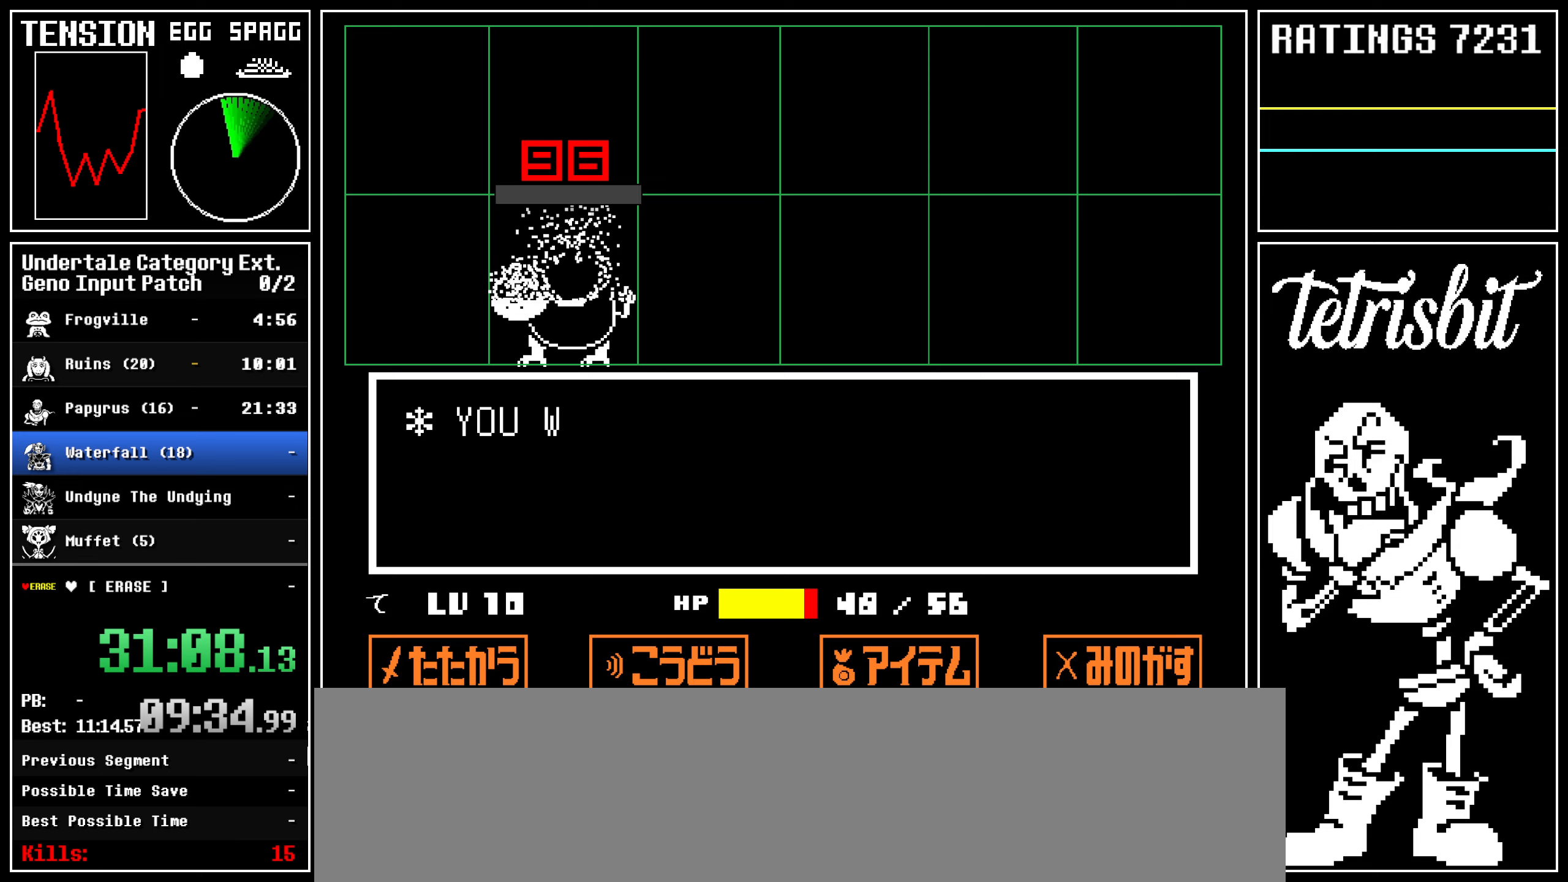
{"keys": ["return", "right", "z"], "events": [[17, "return", "down"], [17, "z", "up"], [50, "shift", "down"], [100, "shift", "up"], [100, "z", "down"], [117, "return", "up"], [167, "return", "down"], [167, "z", "up"], [200, "shift", "down"], [217, "shift", "up"], [233, "z", "down"], [250, "return", "up"], [300, "return", "down"], [317, "shift", "down"], [317, "z", "up"], [367, "shift", "up"], [383, "return", "up"], [383, "z", "down"], [433, "return", "down"], [467, "shift", "down"], [483, "shift", "up"]]}
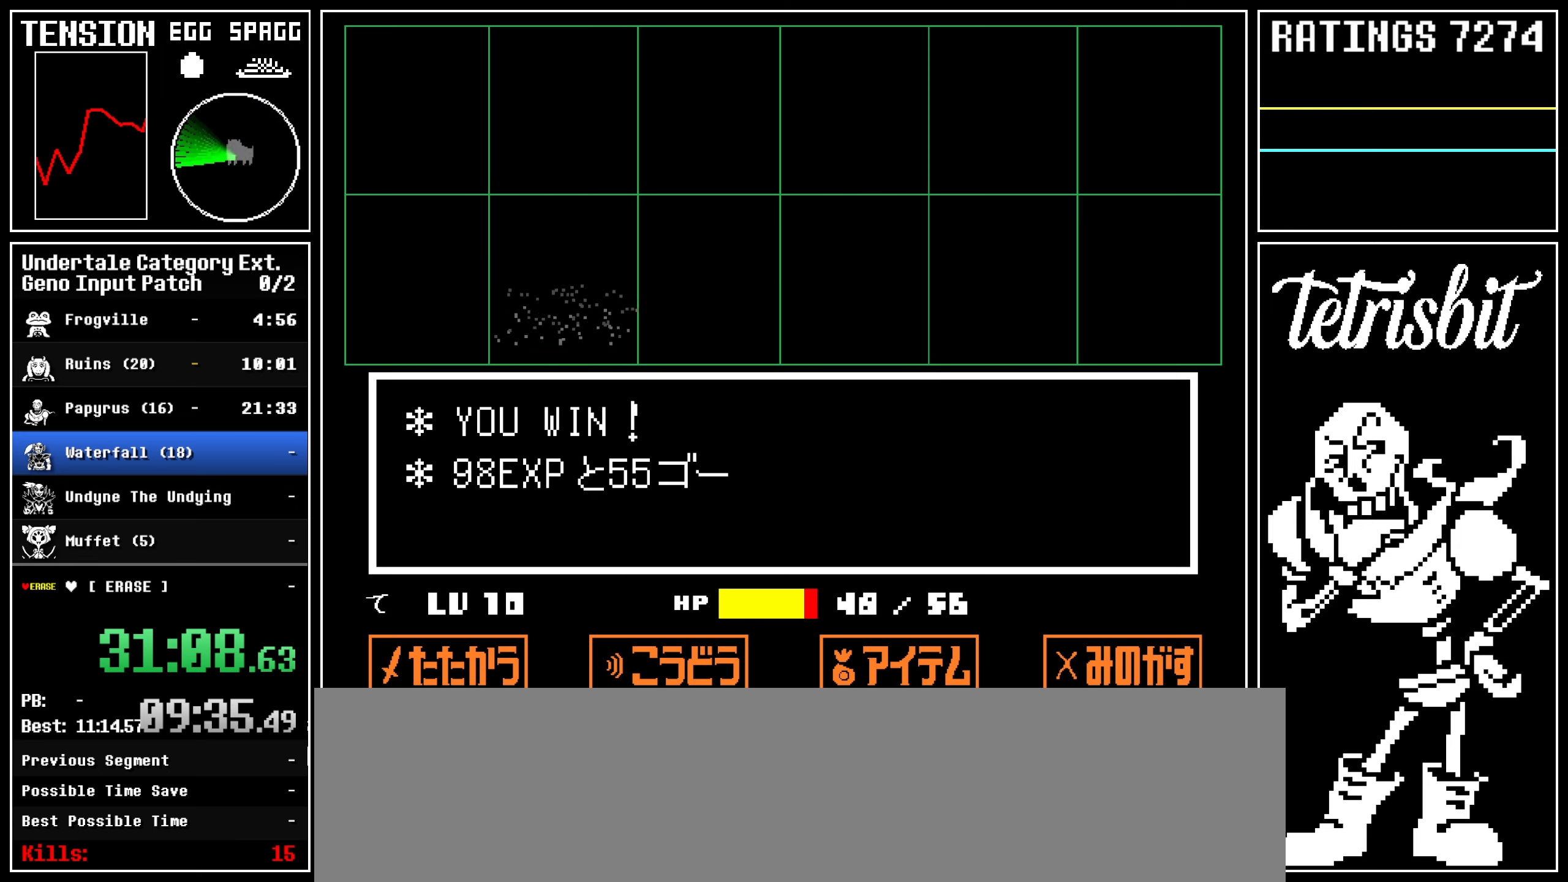
{"keys": ["return", "right", "z"], "events": [[17, "return", "up"], [67, "return", "down"], [67, "z", "up"], [133, "z", "down"], [167, "return", "up"], [183, "return", "down"]]}
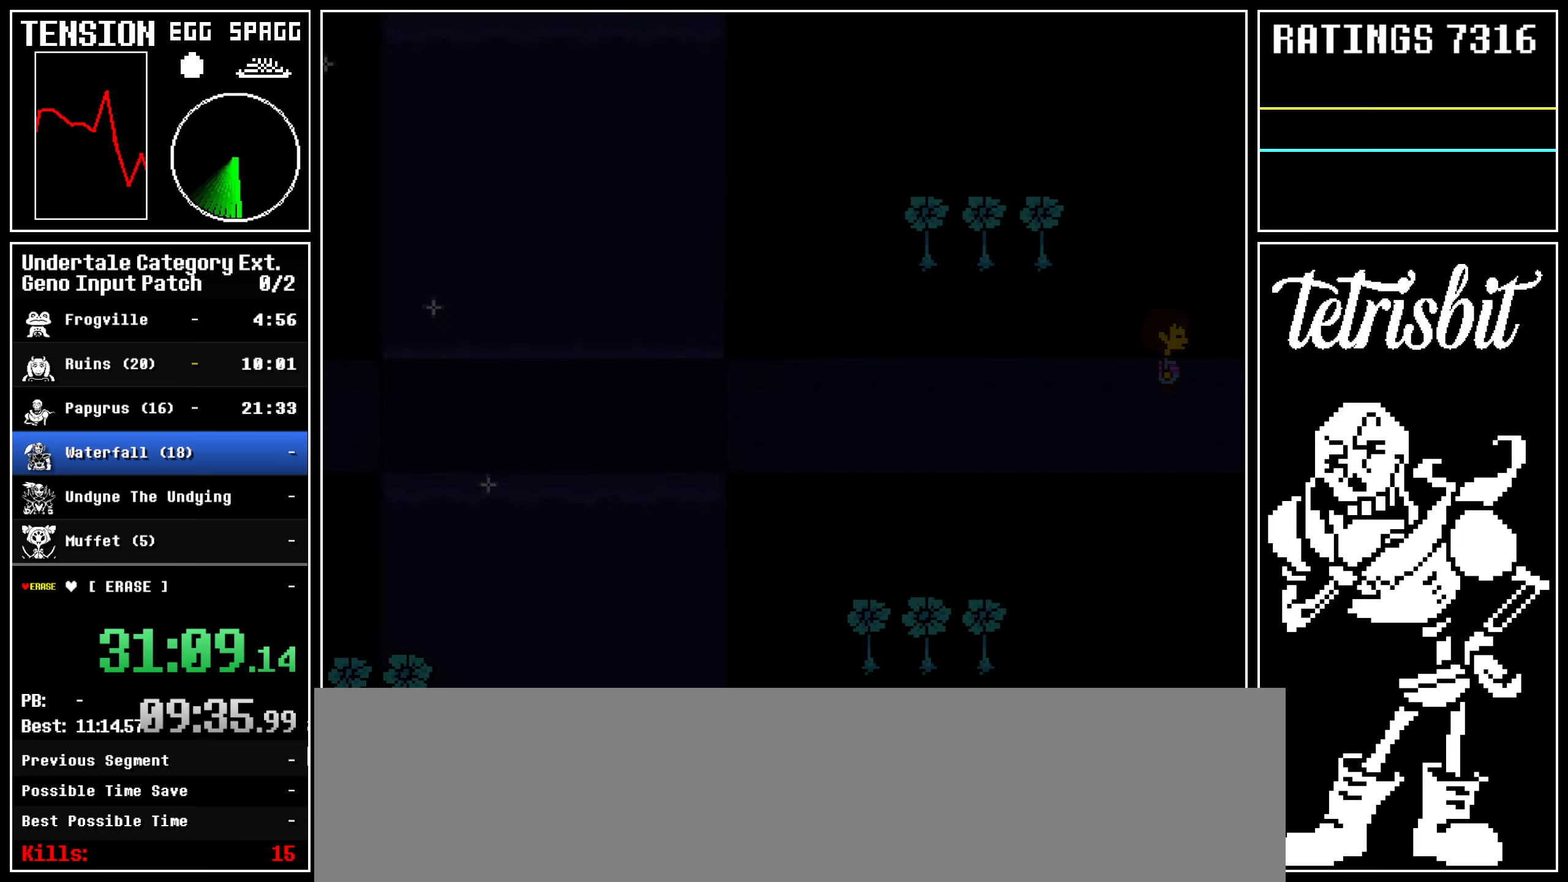
{"keys": ["right"], "events": [[167, "return", "up"], [200, "z", "up"]]}
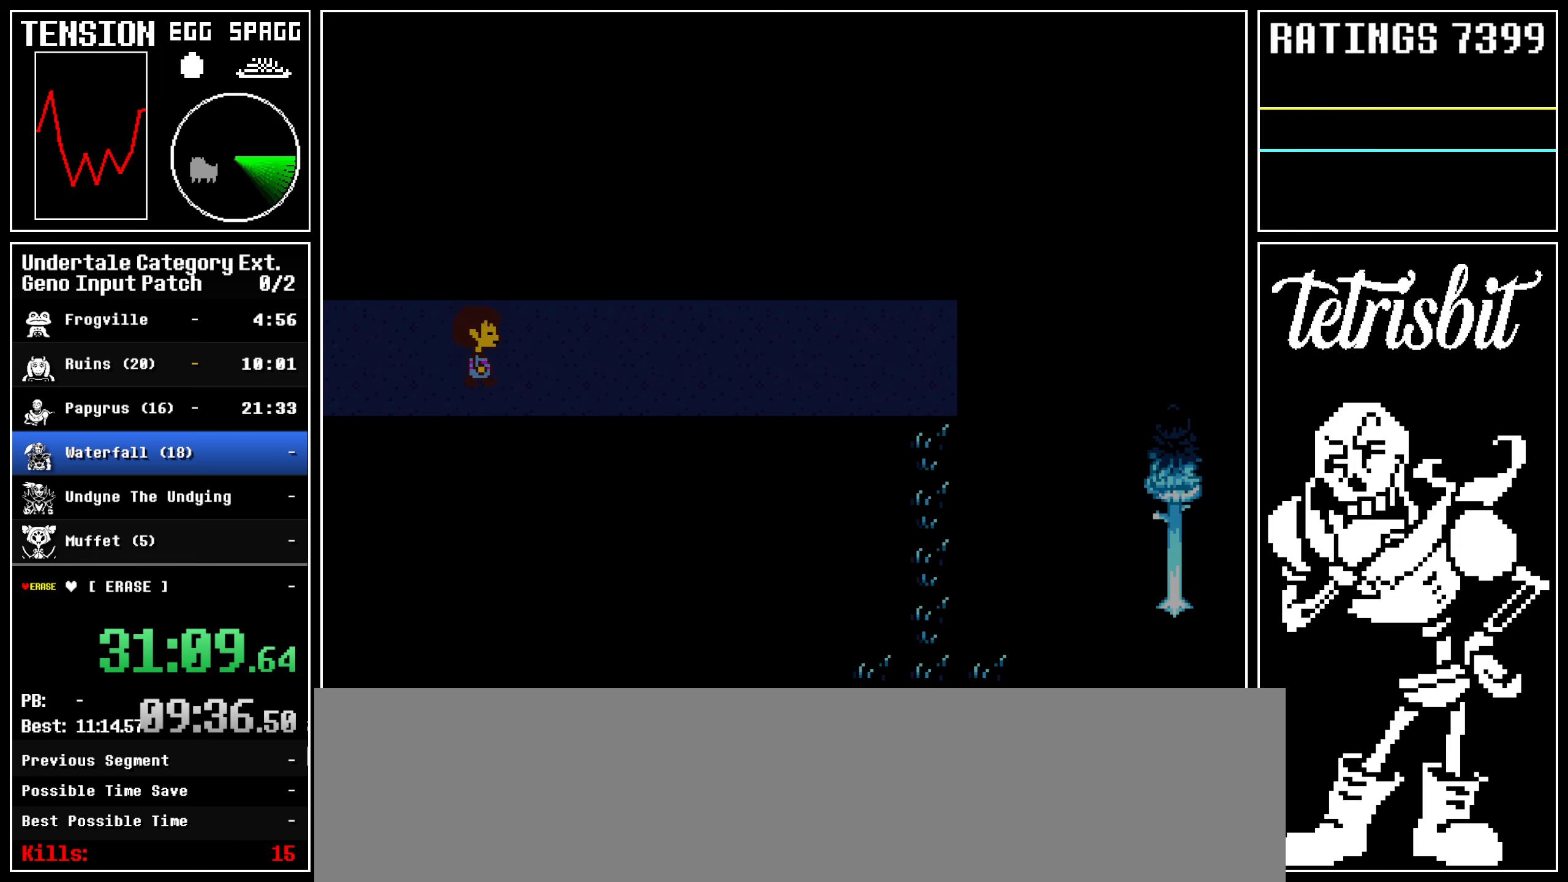
{"keys": ["down", "right", "up"], "events": [[450, "up", "down"], [483, "down", "down"]]}
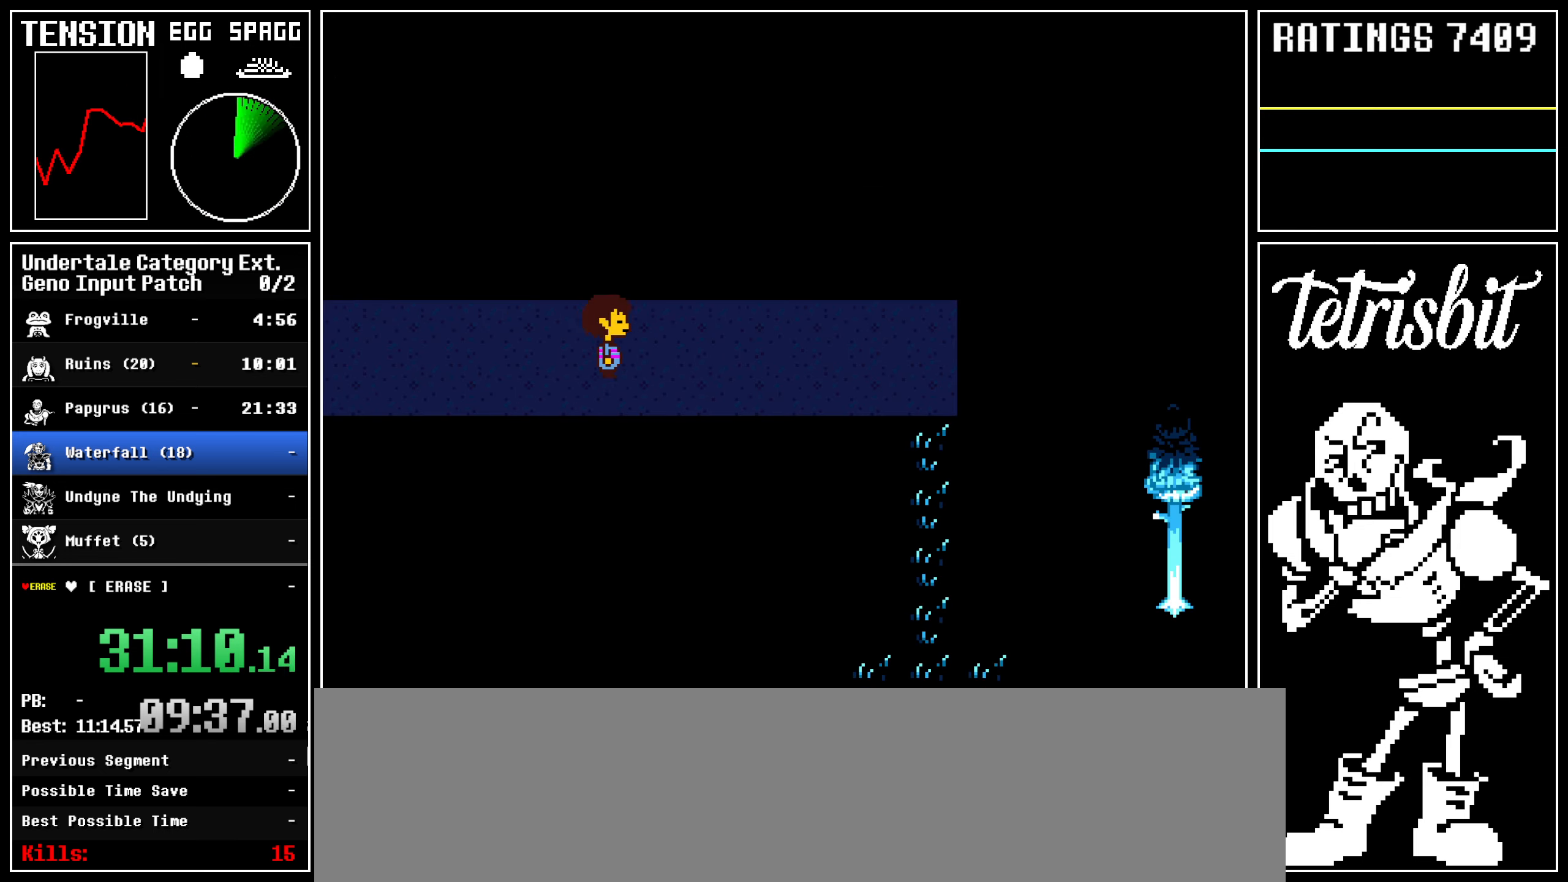
{"keys": ["down", "right", "up"], "events": []}
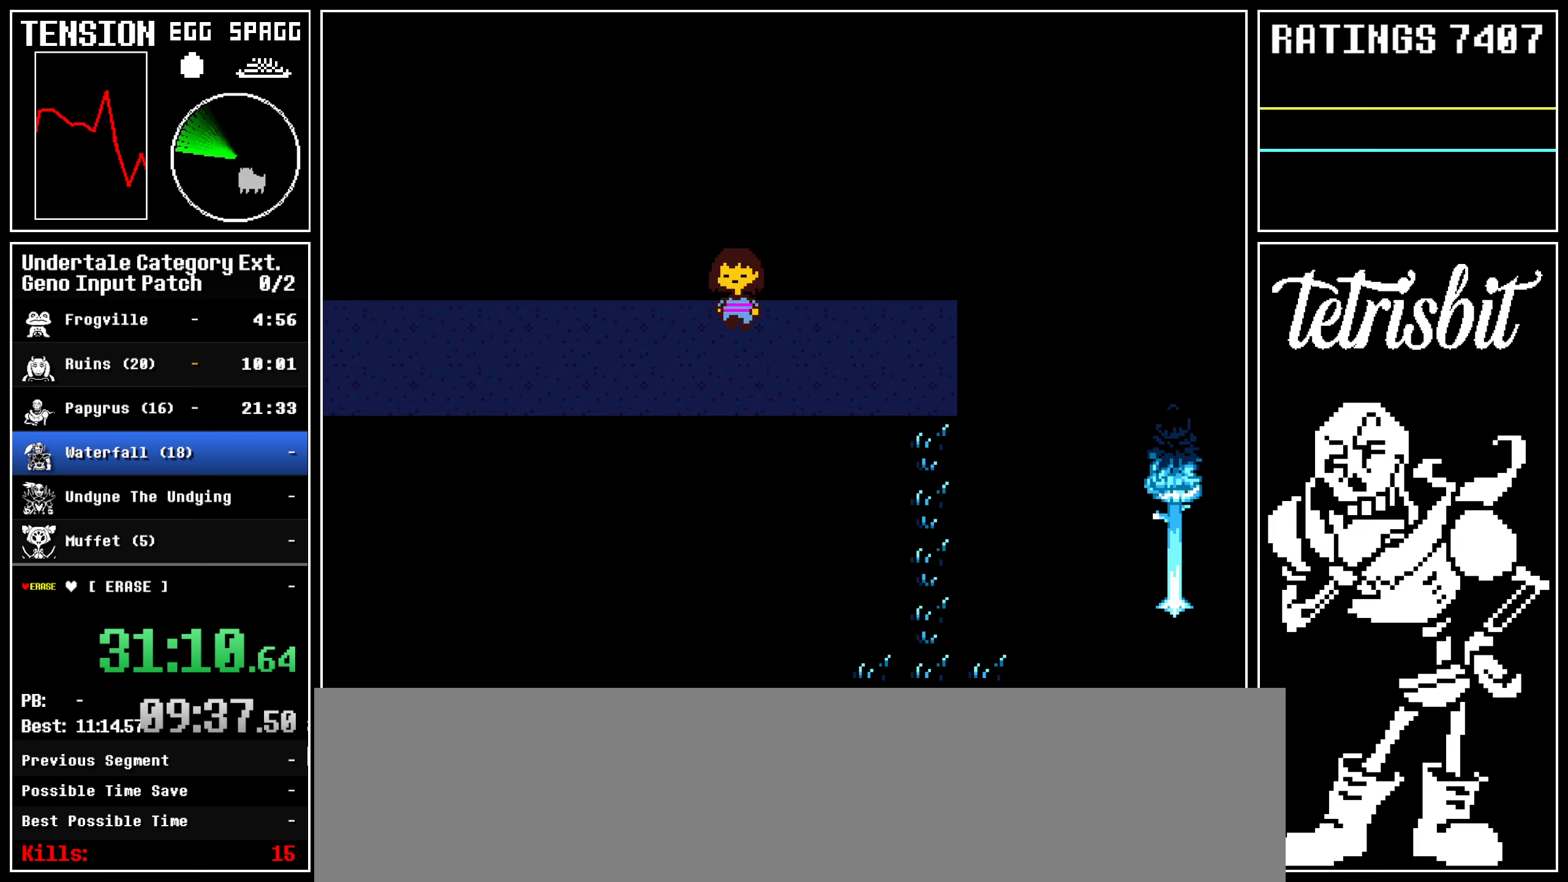
{"keys": ["down", "right"], "events": [[133, "up", "up"]]}